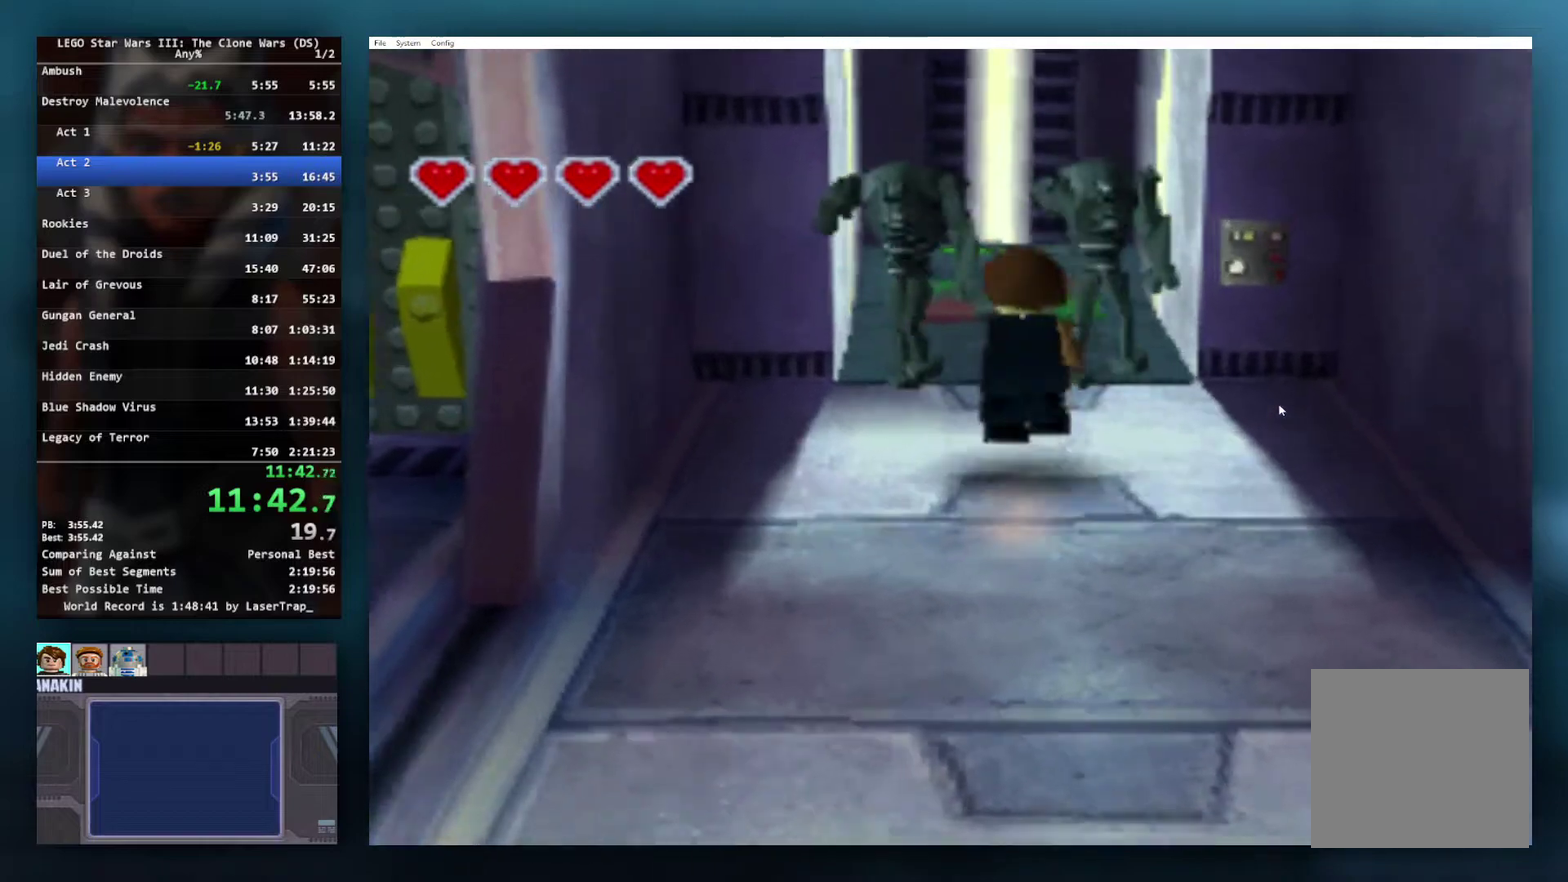
Gameplay with a controller (Xbox layout); each line is a JSON object with the inputs held at the frame after it. "events" lists button and stick changes between this image and that frame as [ms after this image, input, new state], when the widget could be followed in between.
{"buttons": [], "left_stick": "up", "right_stick": "center", "events": [[33, "B", "up"], [183, "left_stick", "up"], [200, "A", "down"], [317, "A", "up"]]}
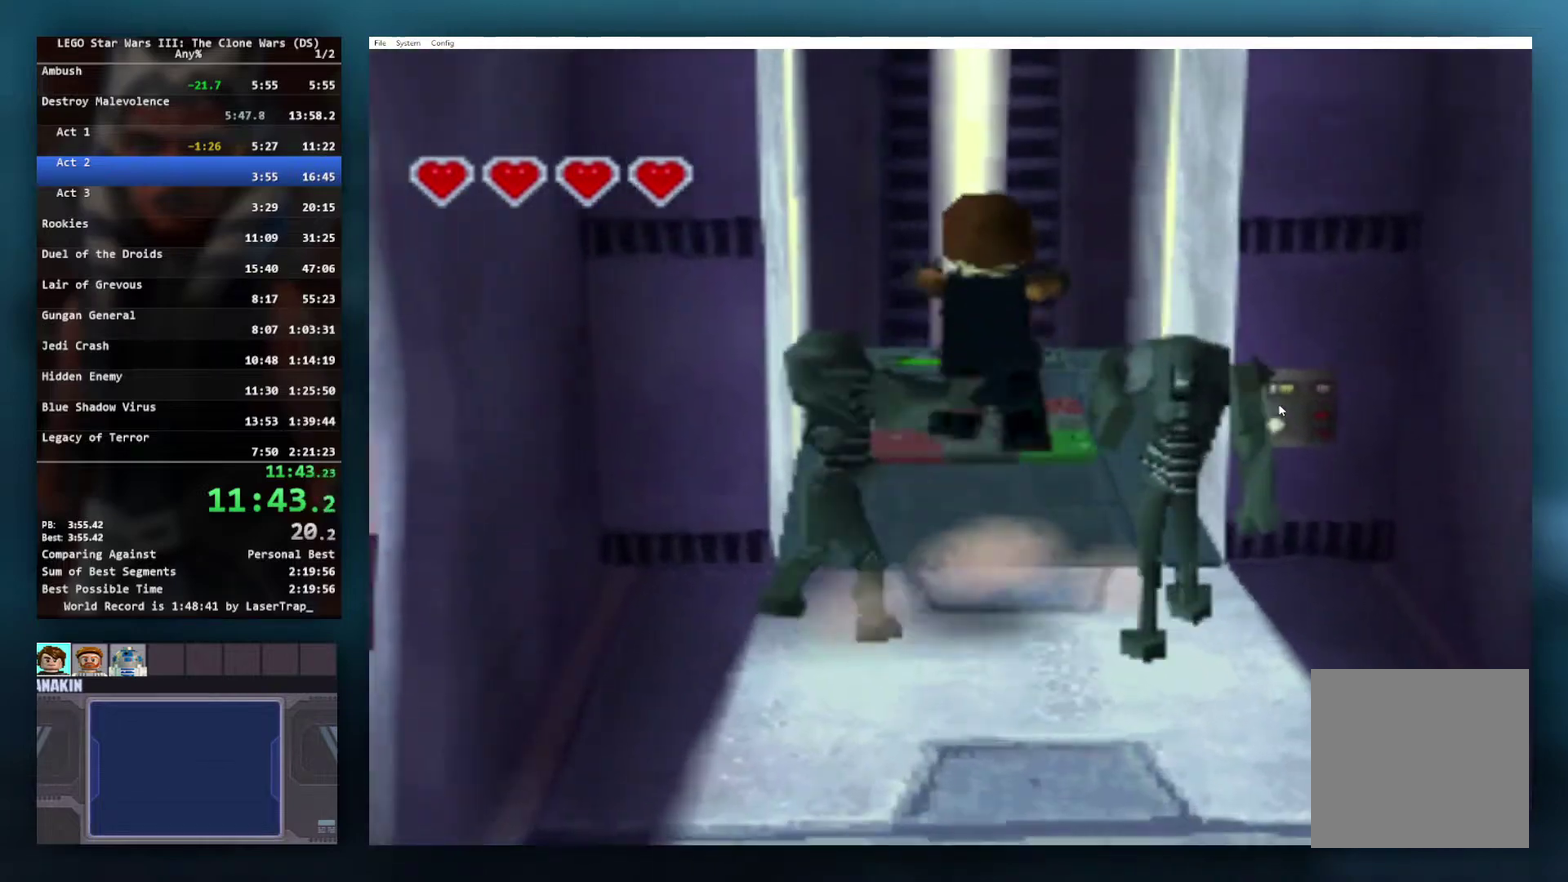
{"buttons": [], "left_stick": "up", "right_stick": "center", "events": []}
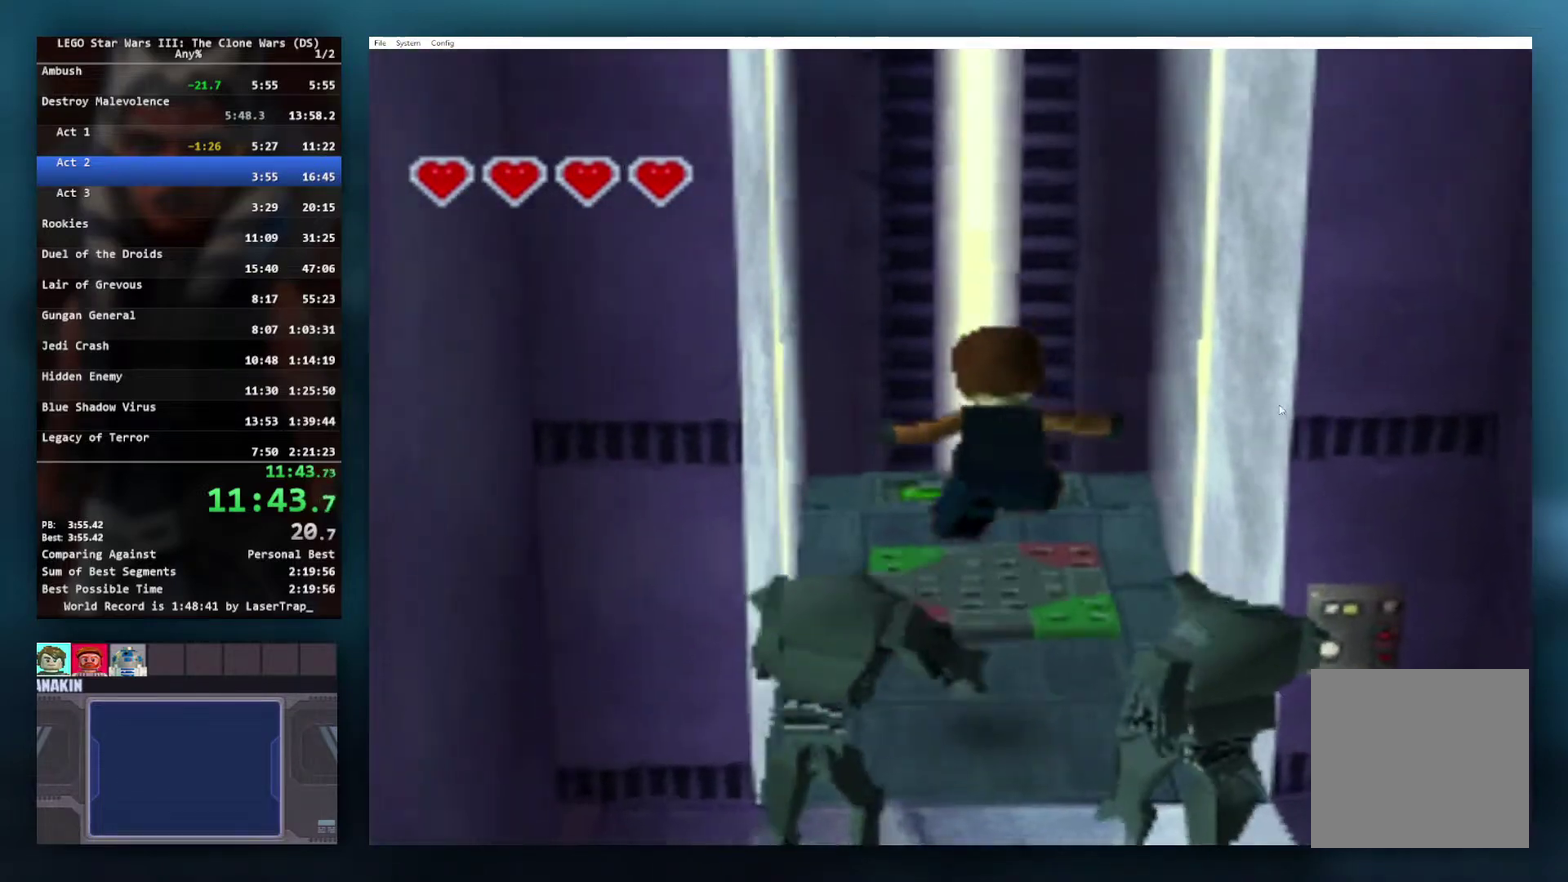
{"buttons": ["B"], "left_stick": "center", "right_stick": "center", "events": [[300, "left_stick", "center"], [317, "B", "down"]]}
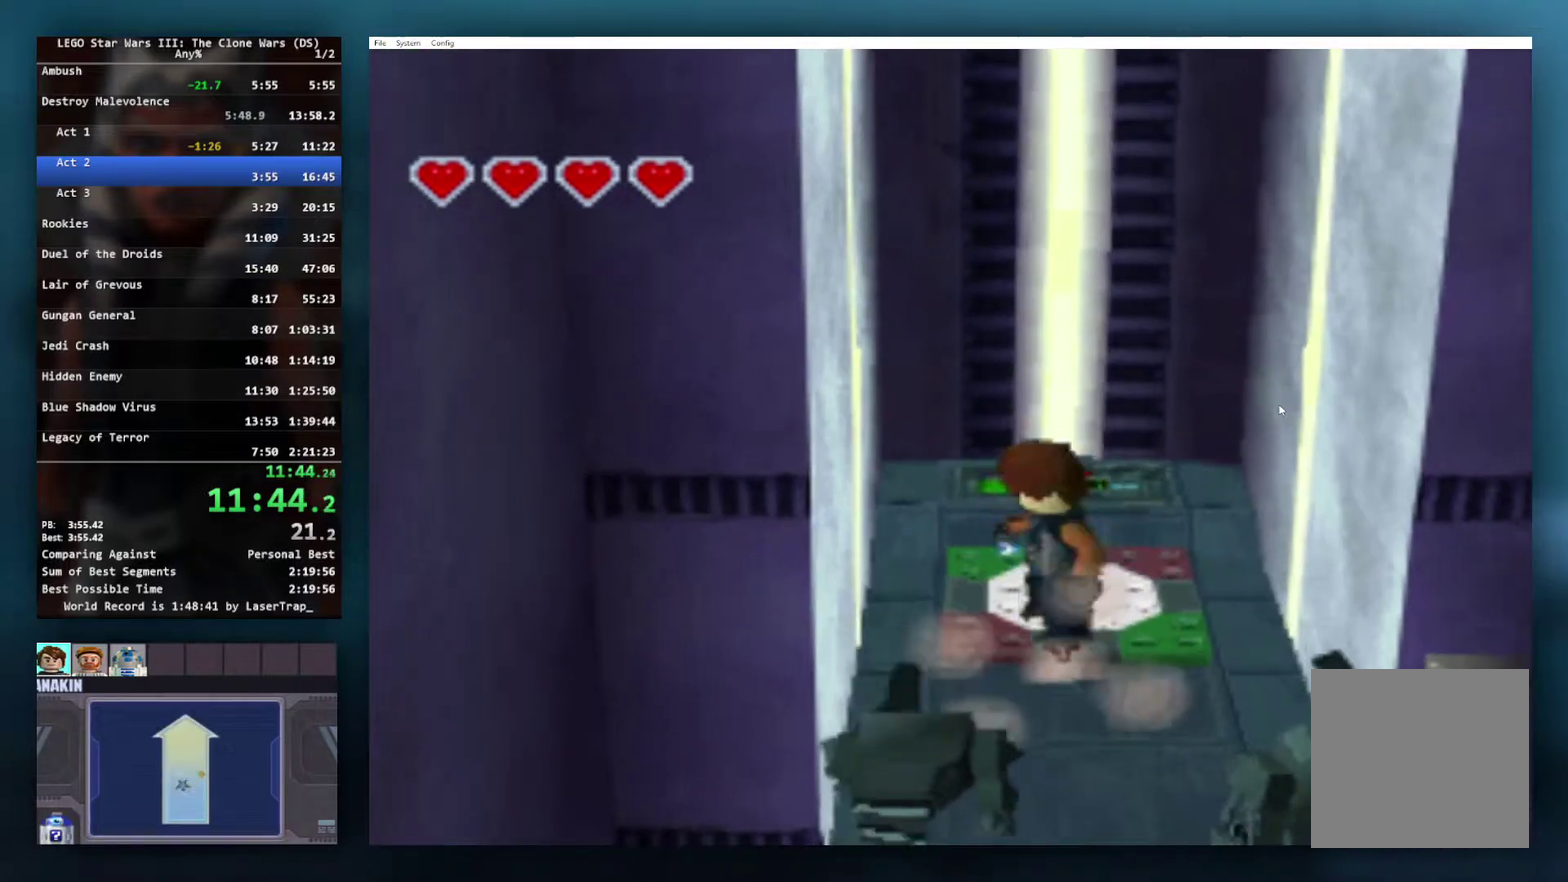
{"buttons": ["B"], "left_stick": "center", "right_stick": "center", "events": []}
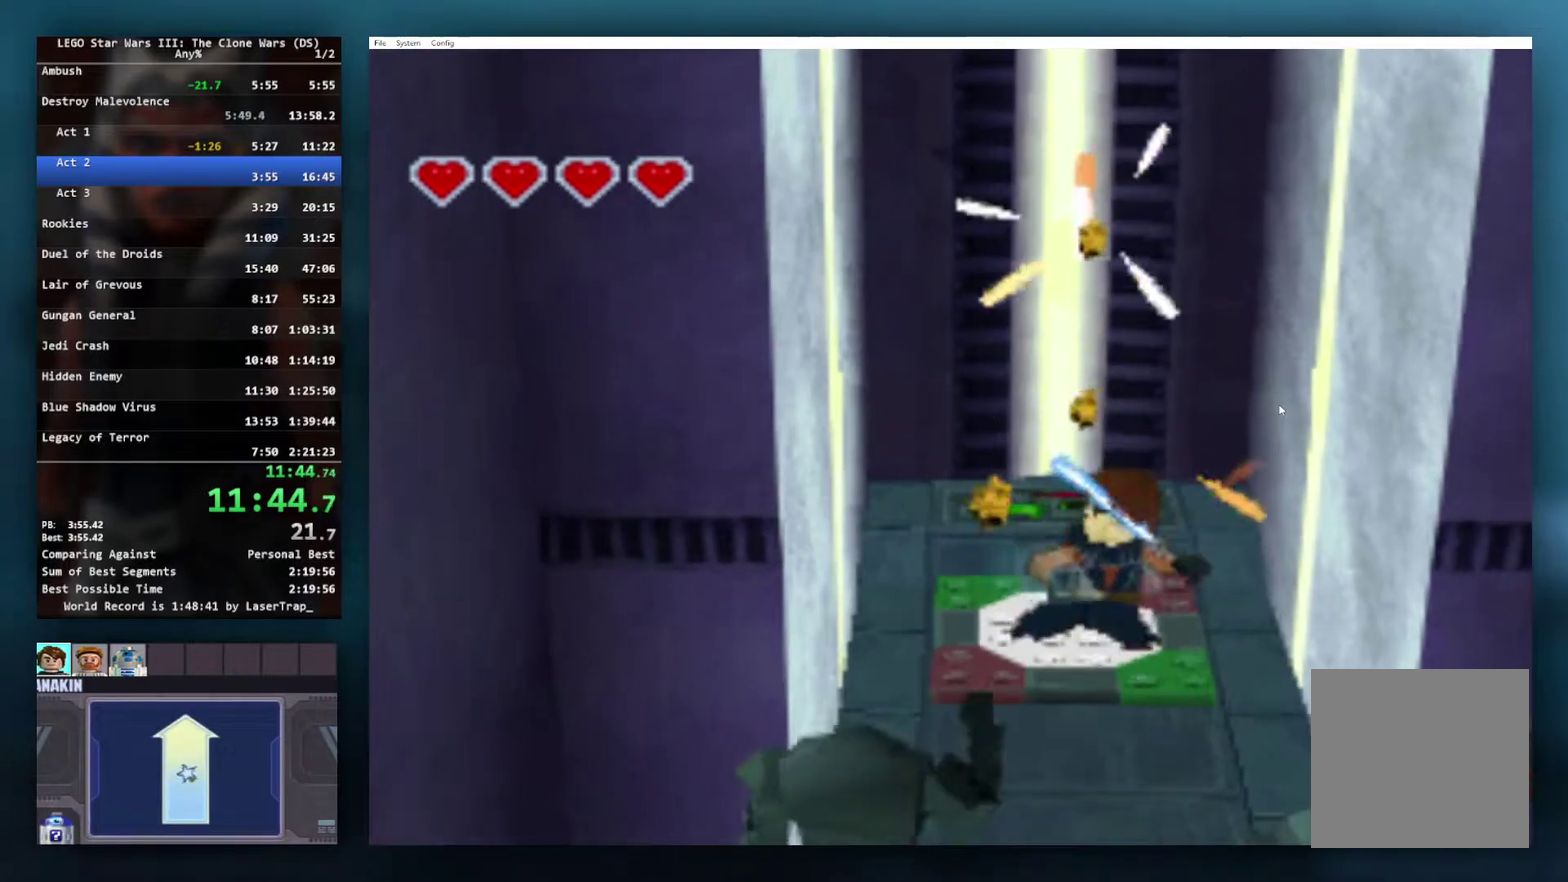
{"buttons": ["B"], "left_stick": "center", "right_stick": "center", "events": []}
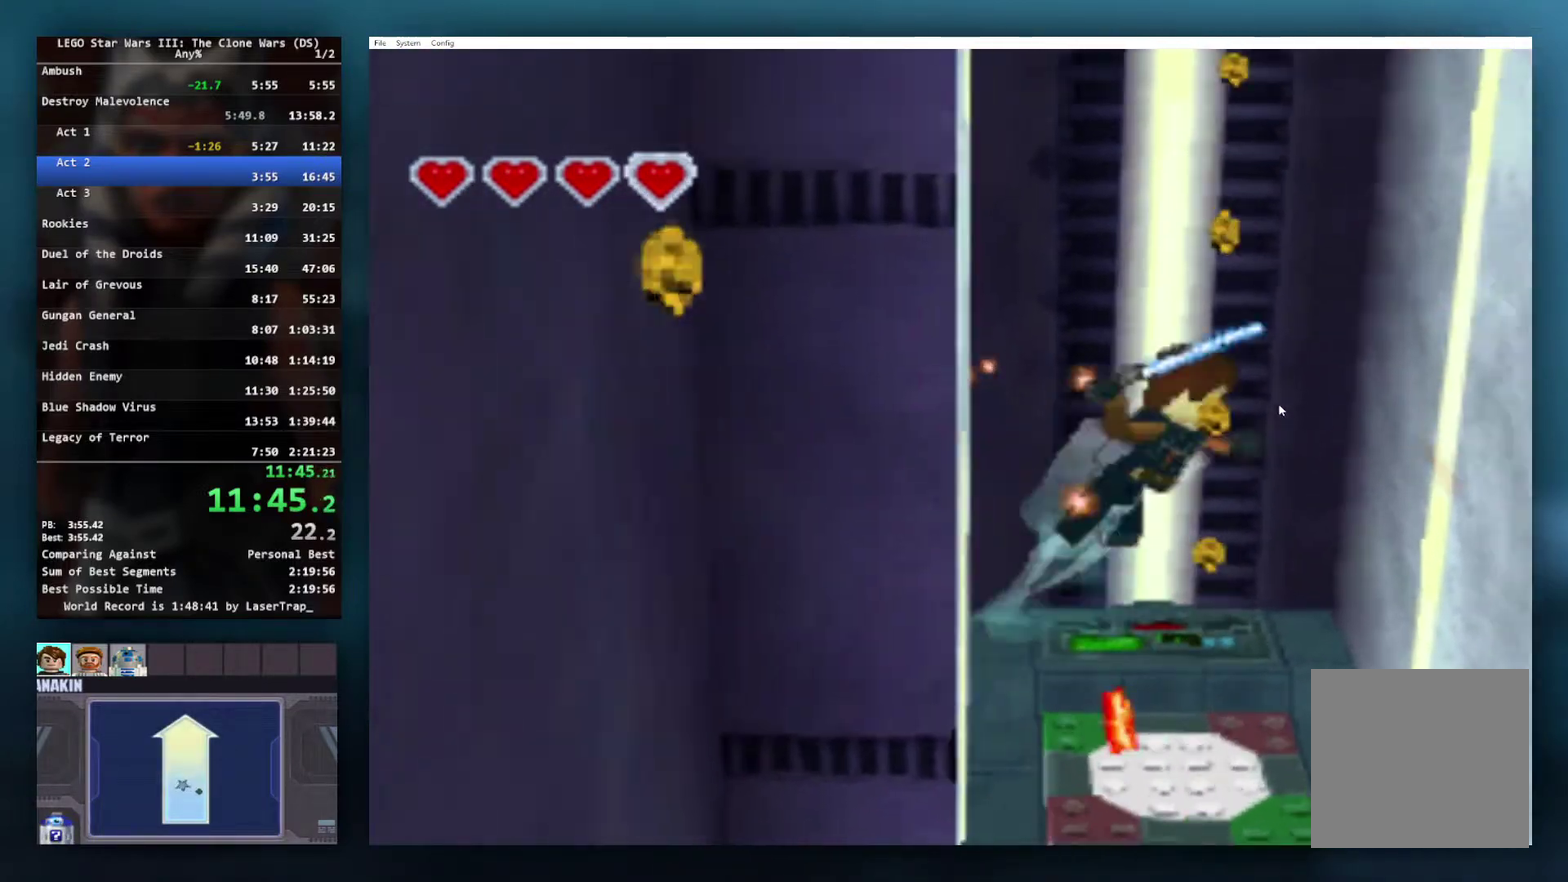
{"buttons": ["B"], "left_stick": "center", "right_stick": "center", "events": []}
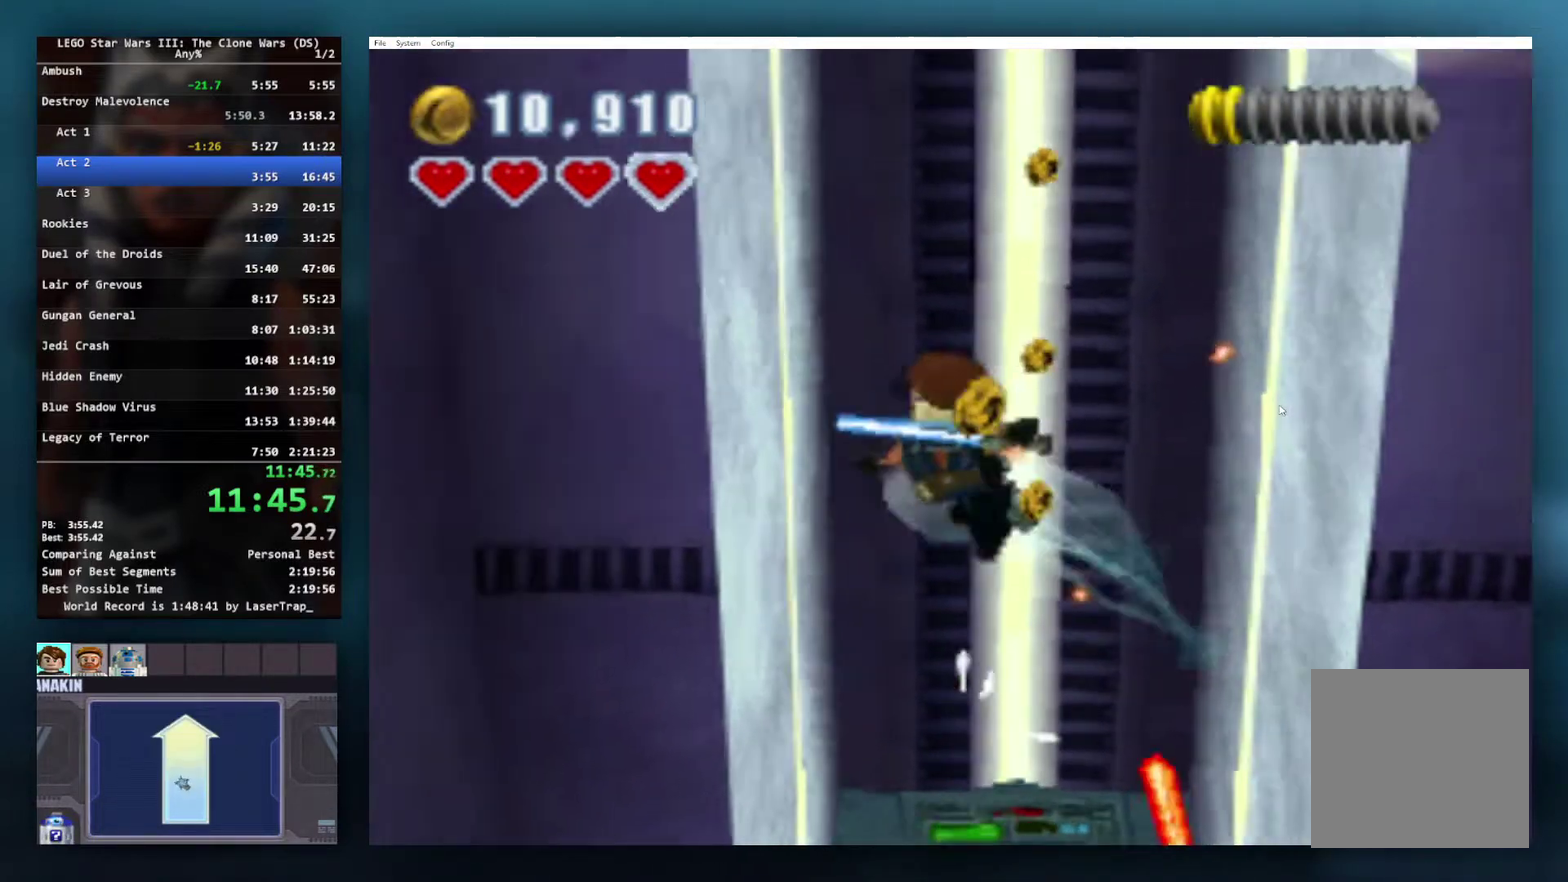
{"buttons": ["B"], "left_stick": "center", "right_stick": "center", "events": []}
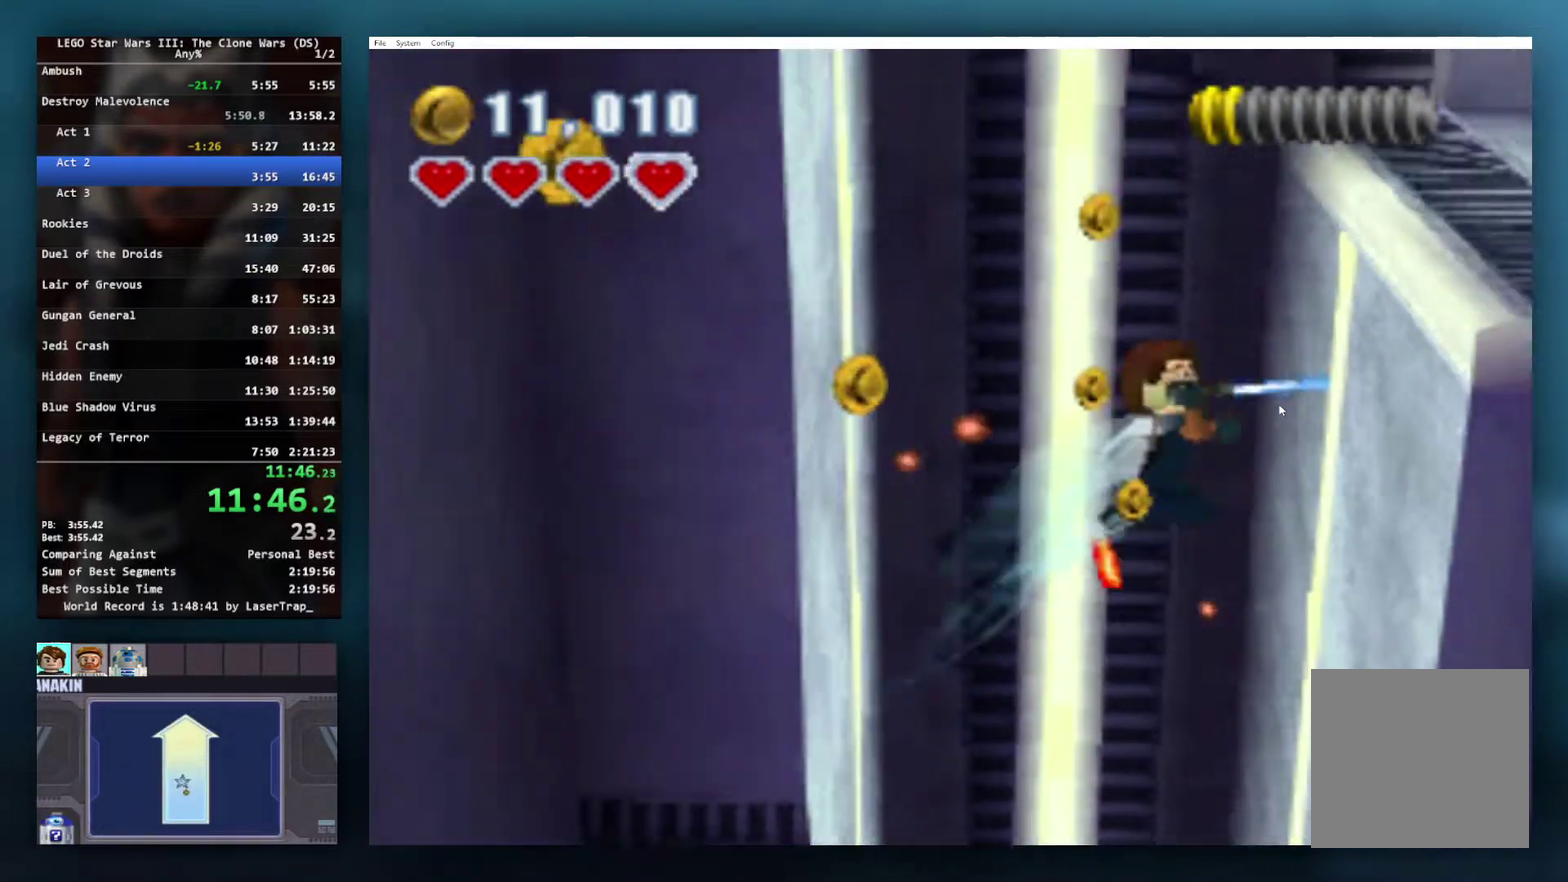
{"buttons": ["B"], "left_stick": "center", "right_stick": "center", "events": []}
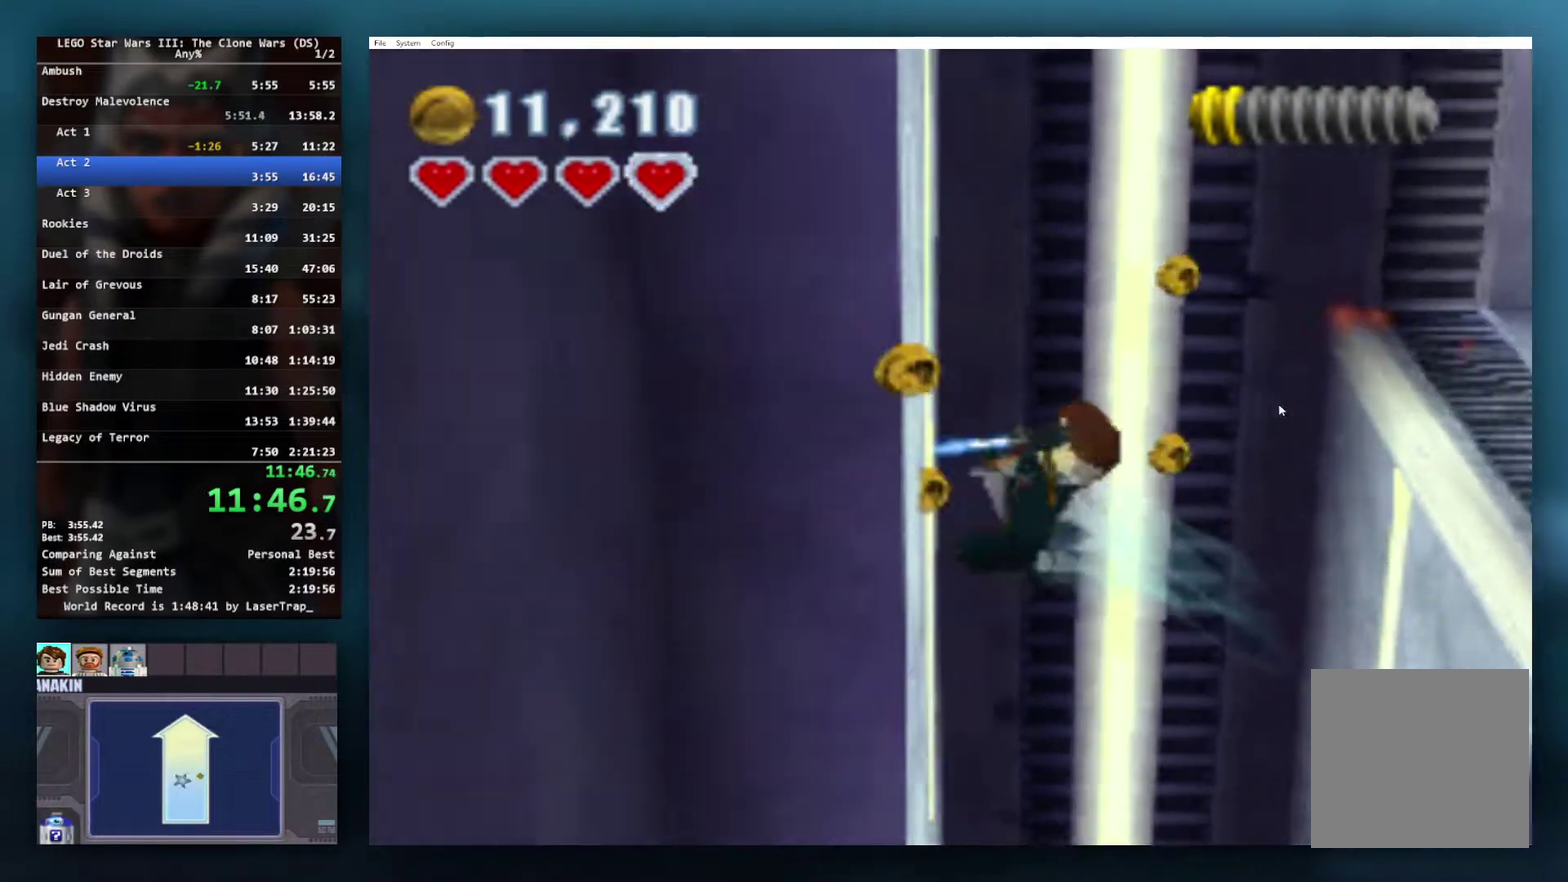
{"buttons": ["B"], "left_stick": "right", "right_stick": "center", "events": [[367, "left_stick", "right"]]}
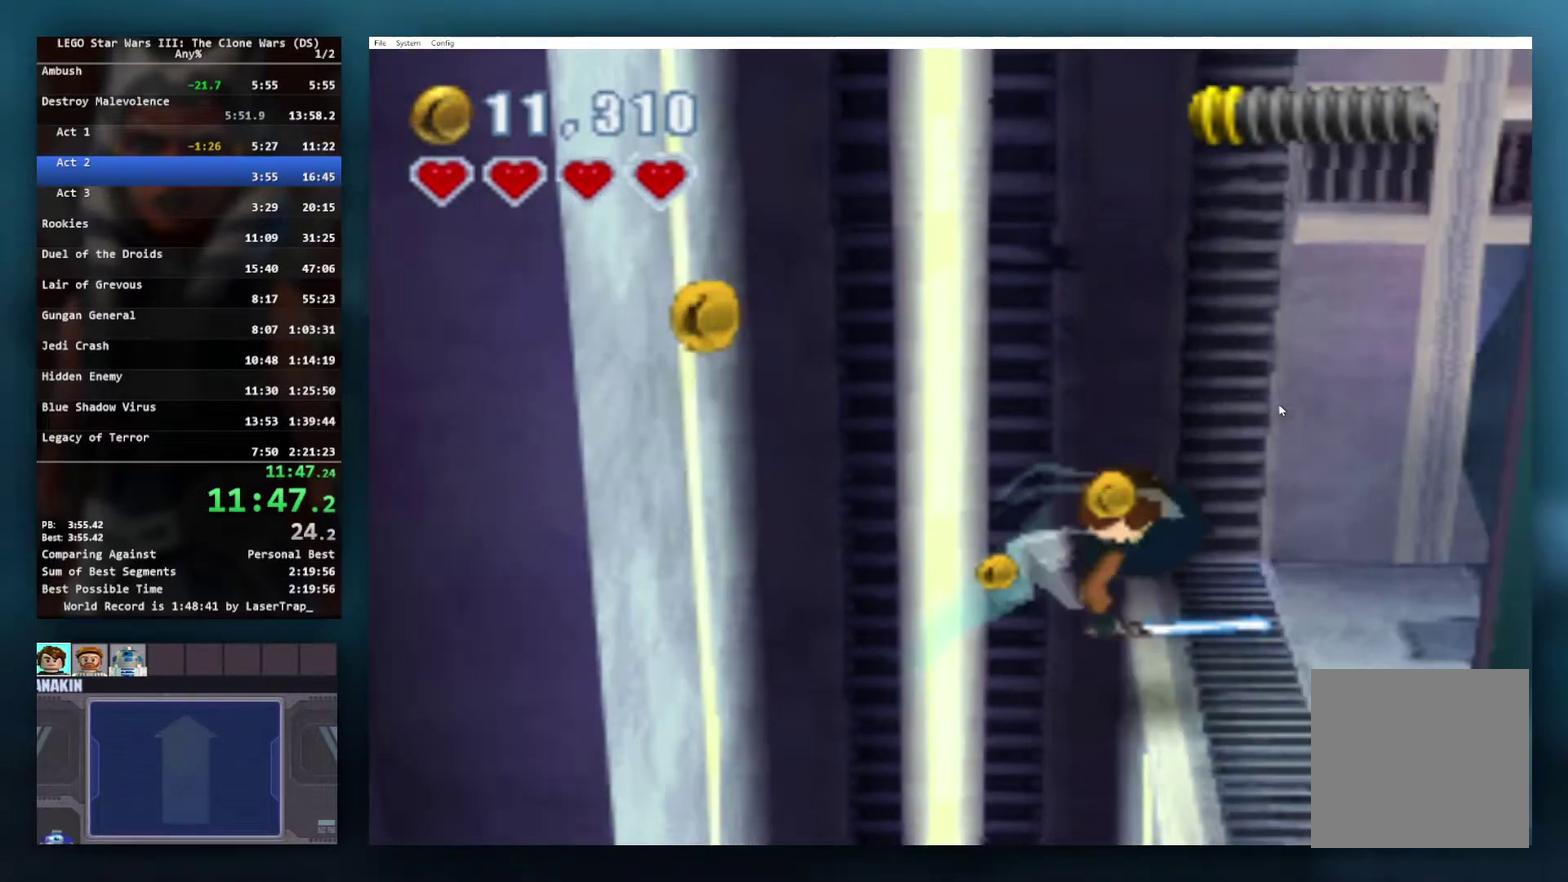
{"buttons": ["B"], "left_stick": "right", "right_stick": "center", "events": []}
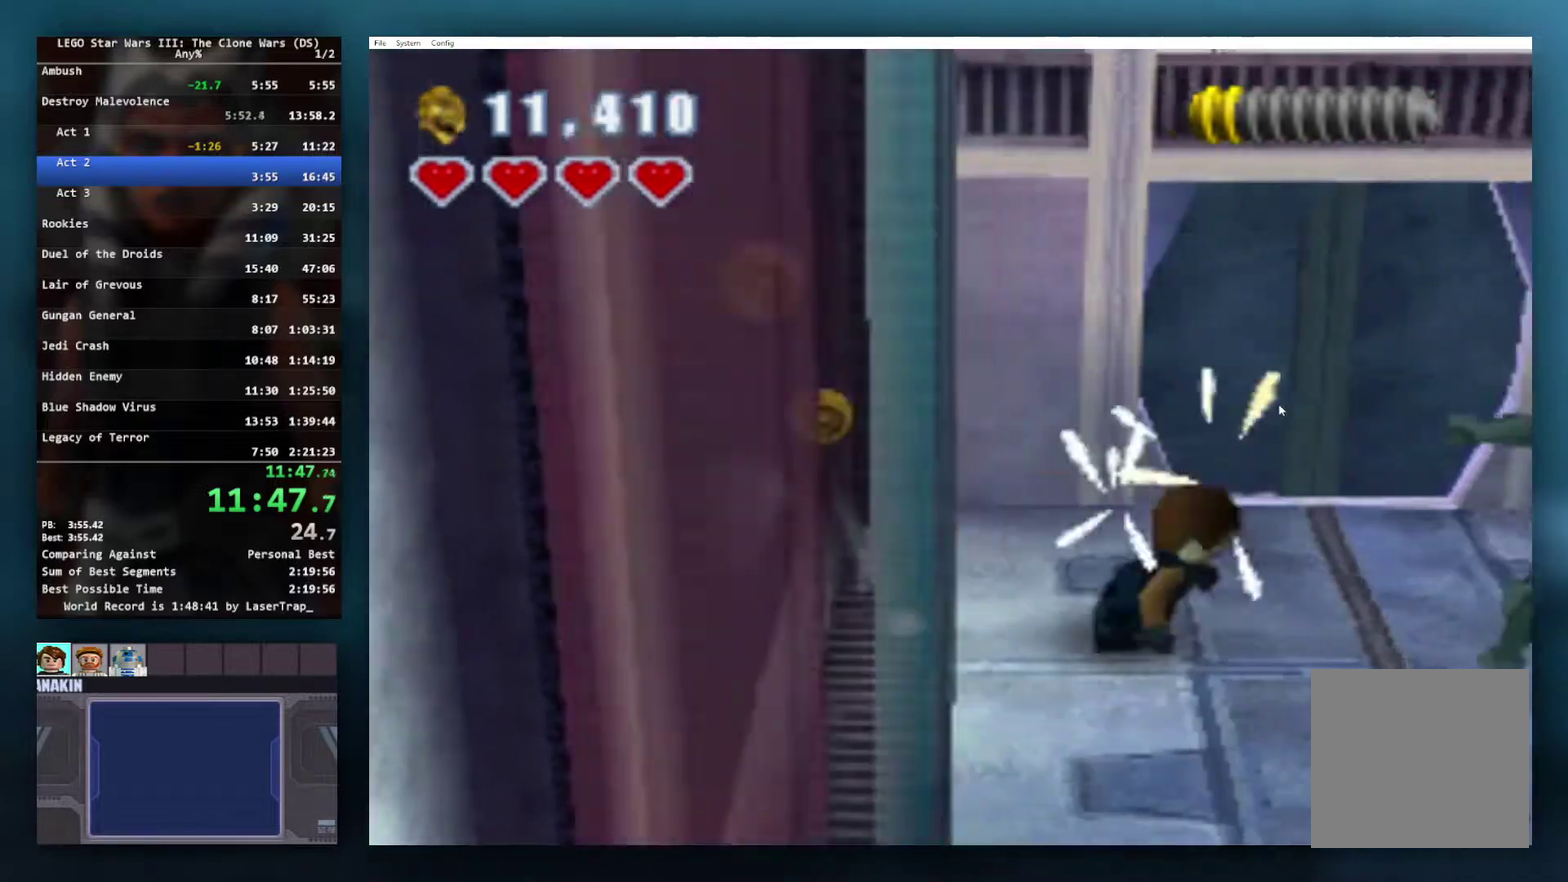
{"buttons": ["X"], "left_stick": "down-right", "right_stick": "center", "events": [[67, "B", "up"], [333, "X", "down"], [350, "left_stick", "down-right"]]}
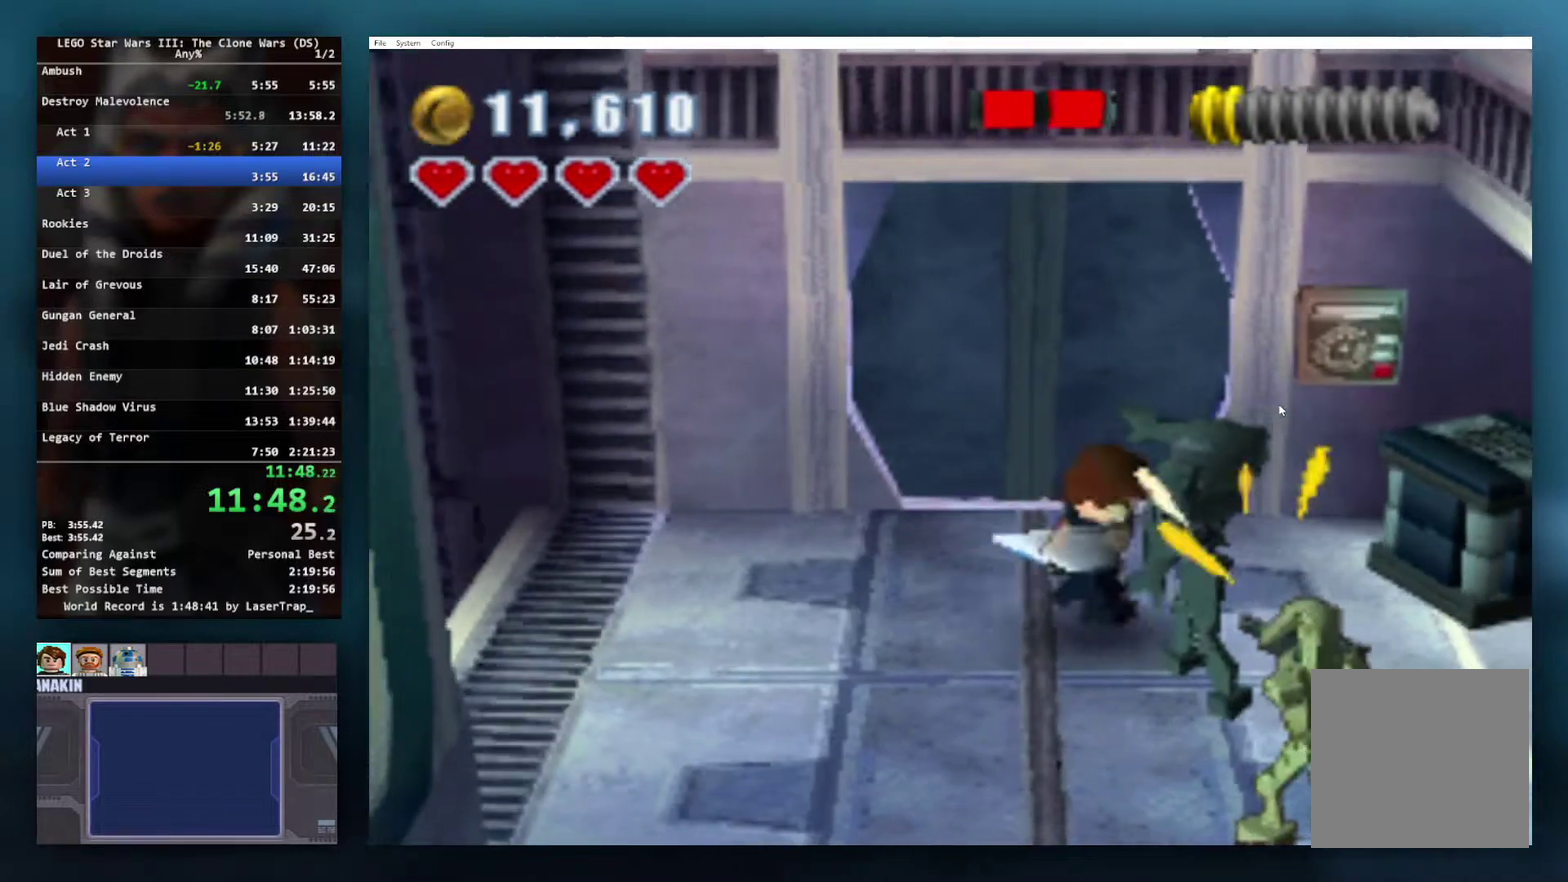
{"buttons": [], "left_stick": "up-right", "right_stick": "center", "events": [[100, "X", "up"], [150, "X", "down"], [250, "X", "up"], [317, "left_stick", "right"], [417, "left_stick", "up-right"]]}
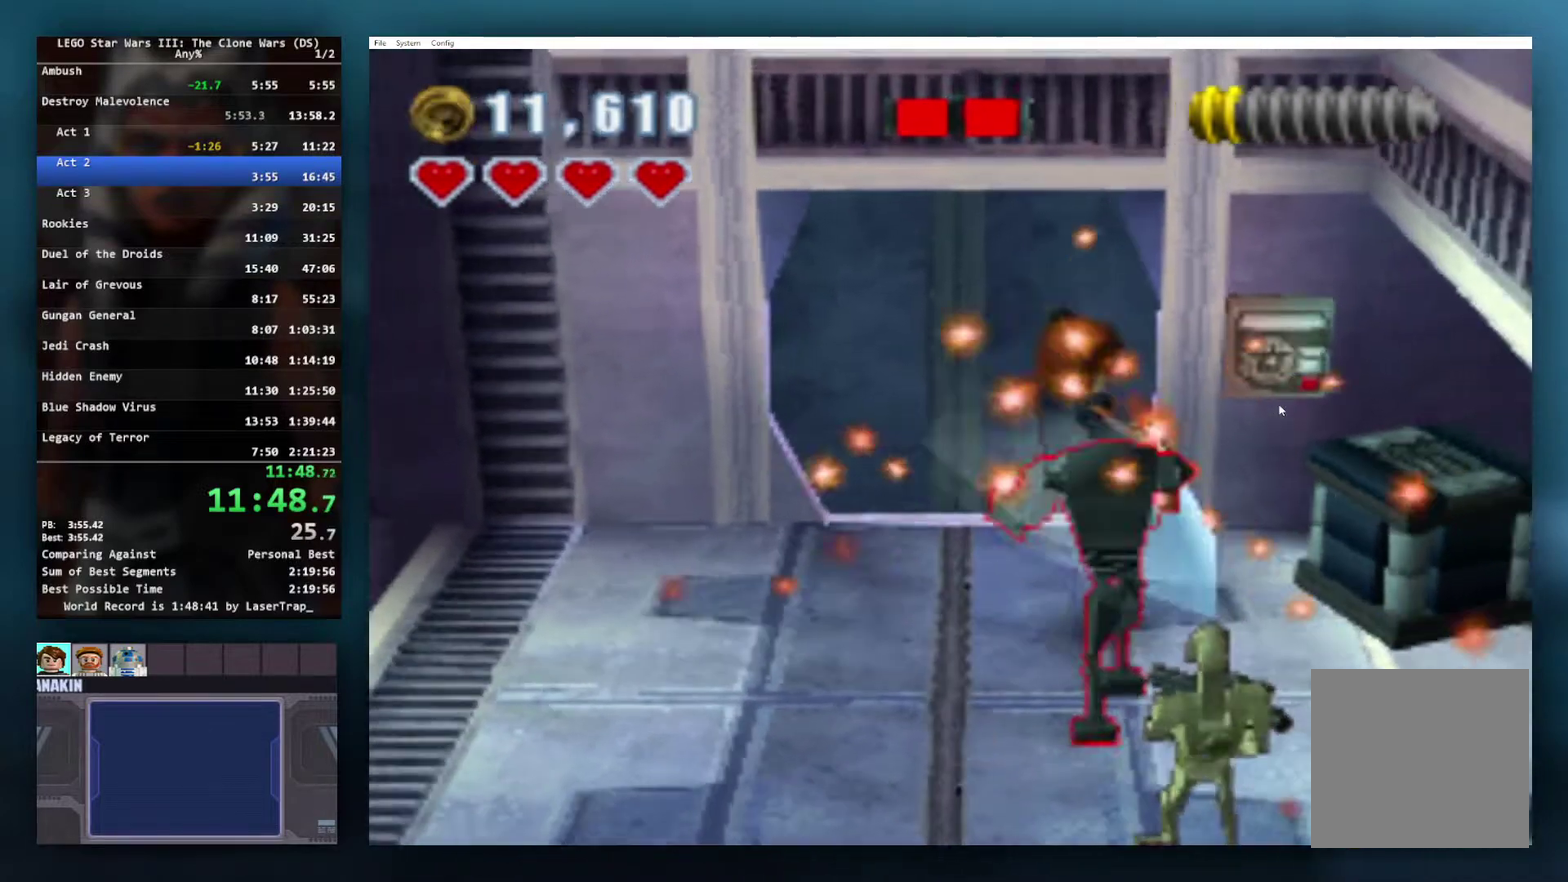
{"buttons": [], "left_stick": "right", "right_stick": "center", "events": [[33, "X", "down"], [117, "X", "up"], [117, "left_stick", "right"], [250, "left_stick", "down-right"], [467, "left_stick", "right"]]}
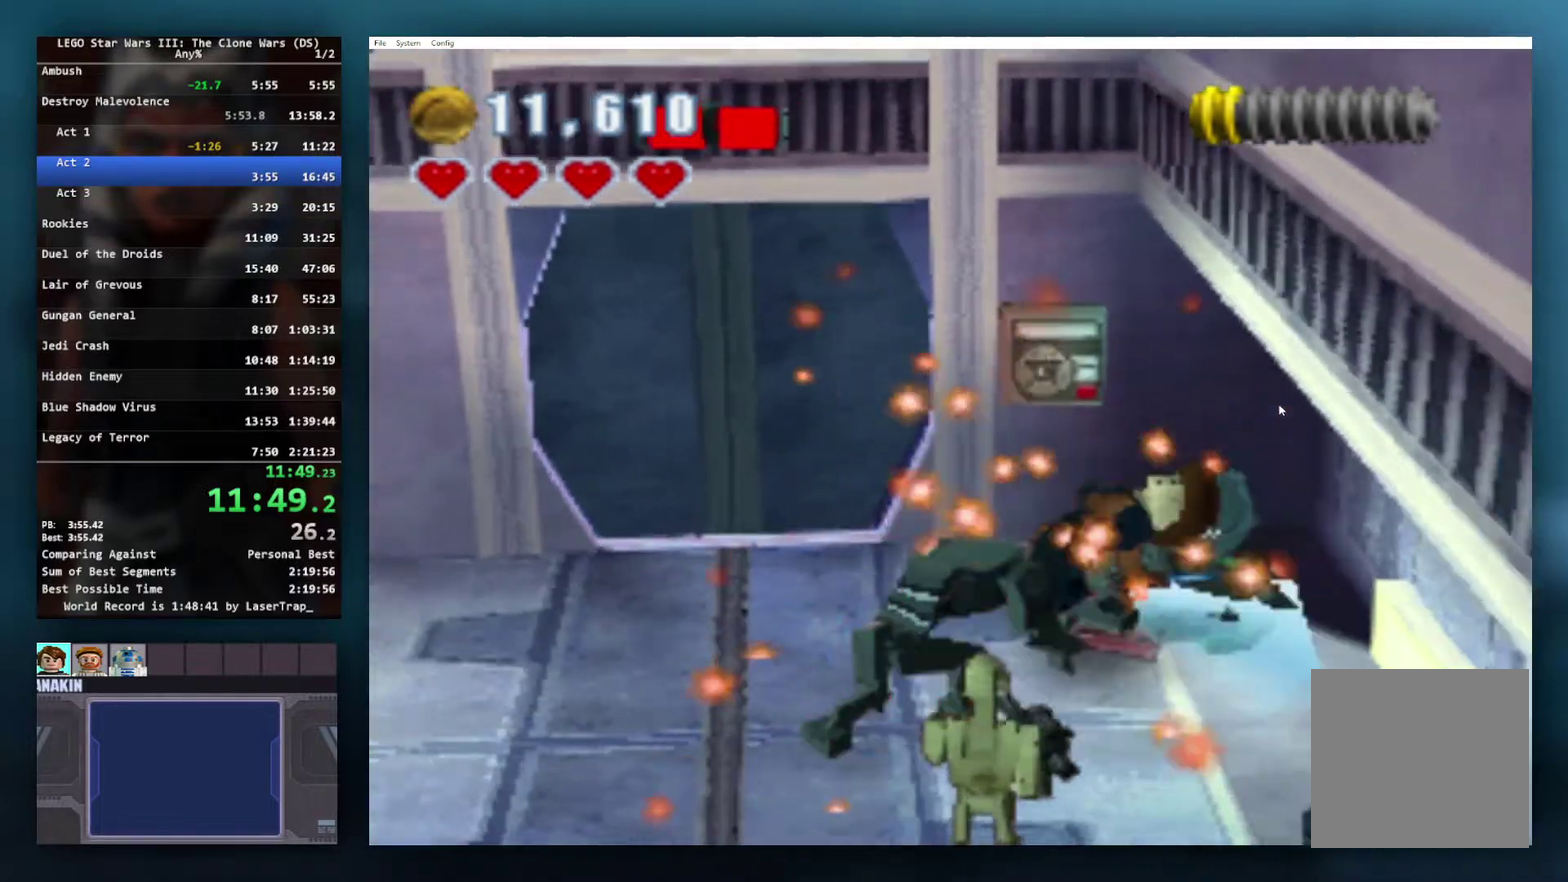
{"buttons": ["B"], "left_stick": "center", "right_stick": "center", "events": [[100, "left_stick", "up-right"], [250, "left_stick", "center"], [483, "B", "down"]]}
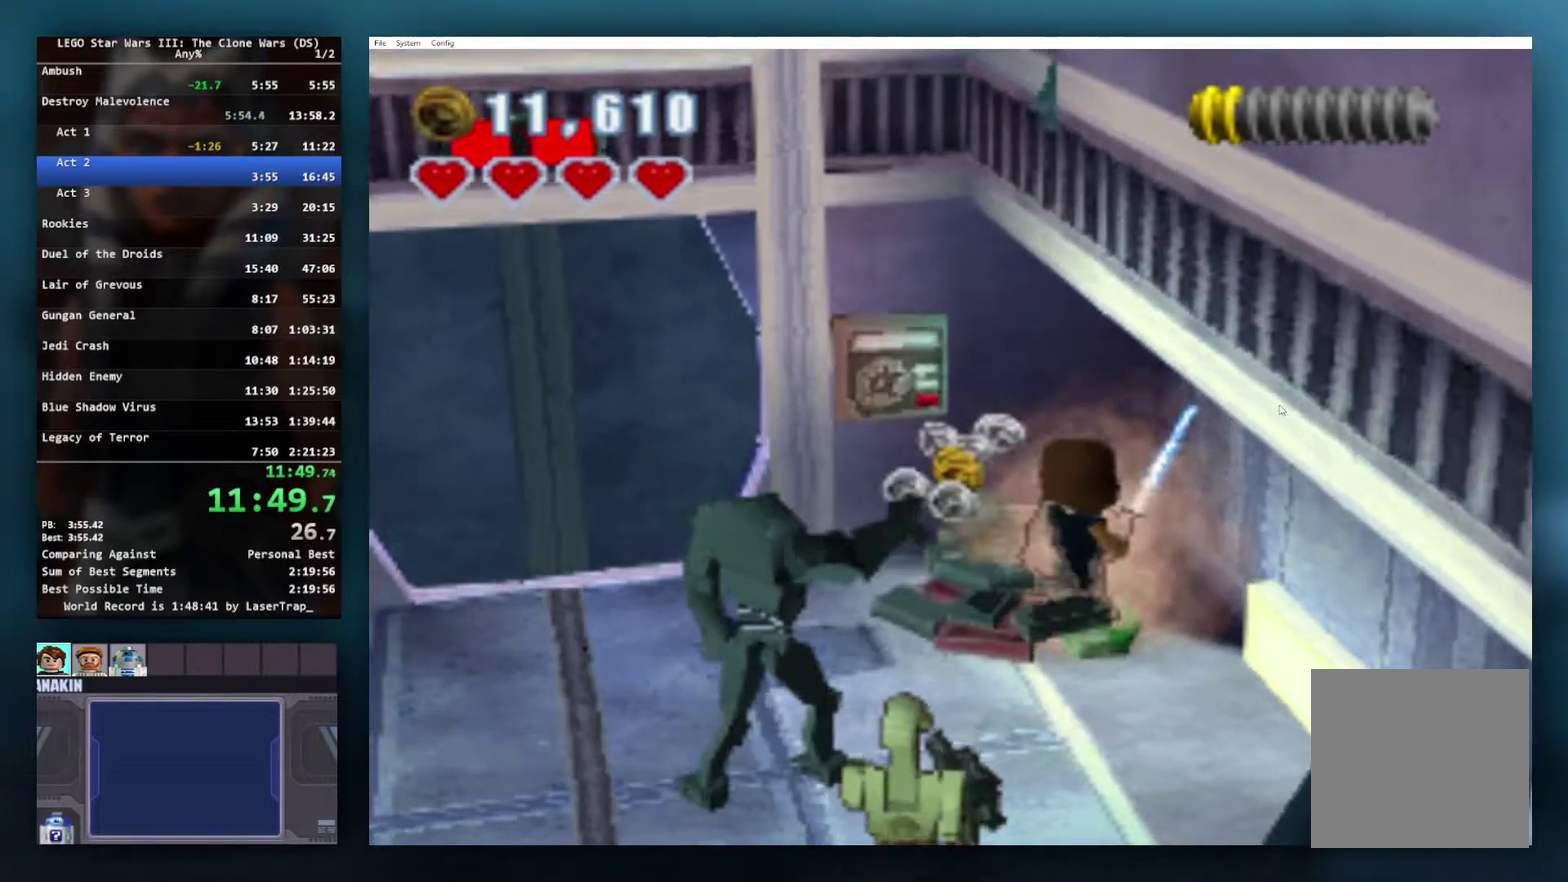
{"buttons": ["B"], "left_stick": "center", "right_stick": "center", "events": []}
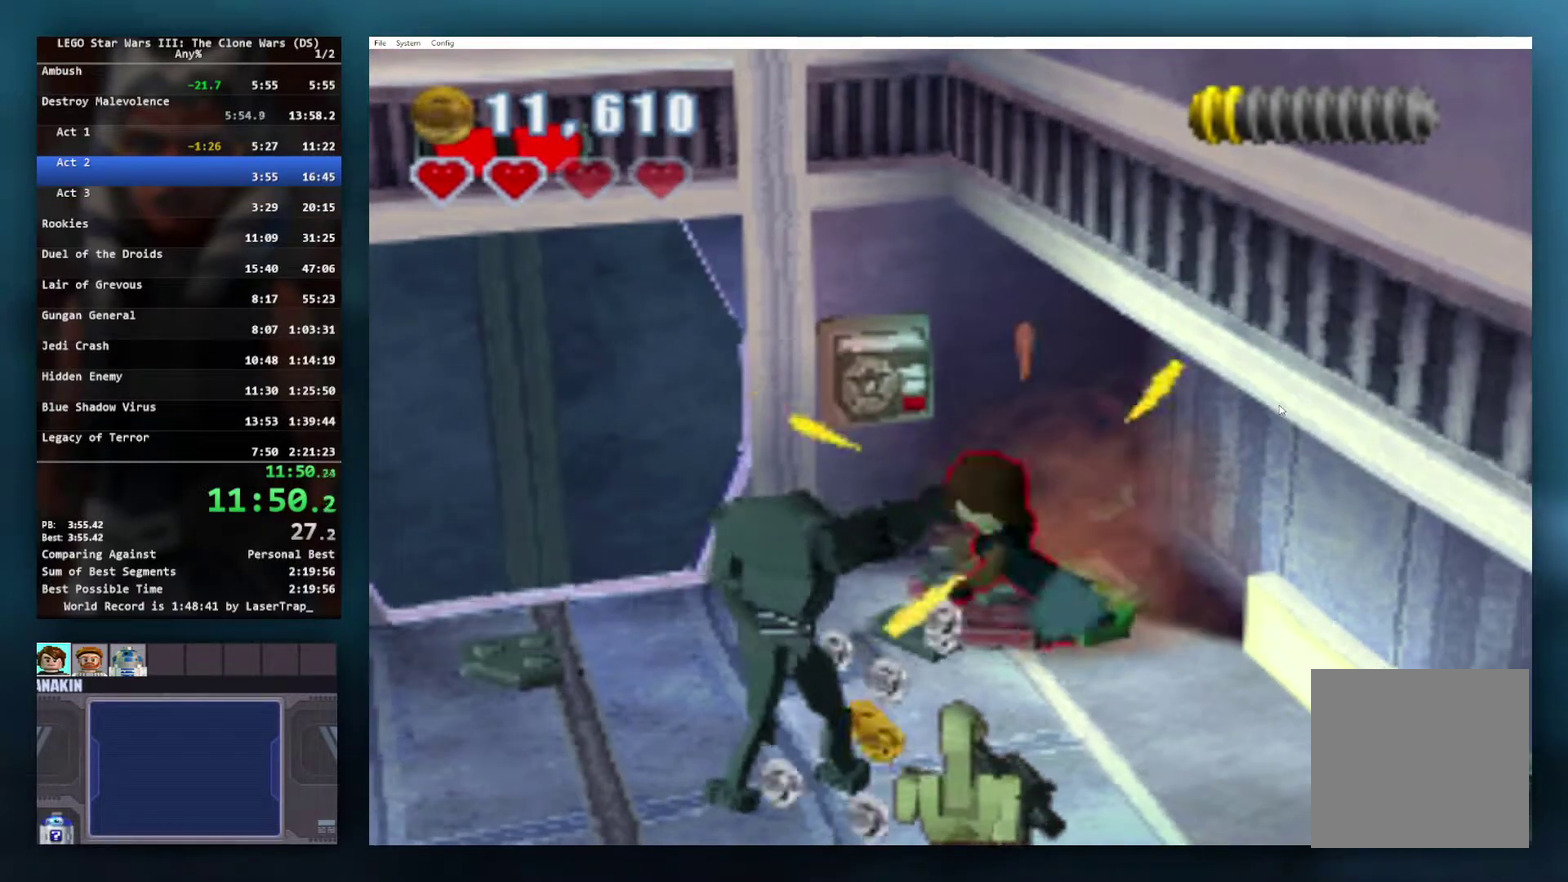
{"buttons": ["B"], "left_stick": "center", "right_stick": "center", "events": []}
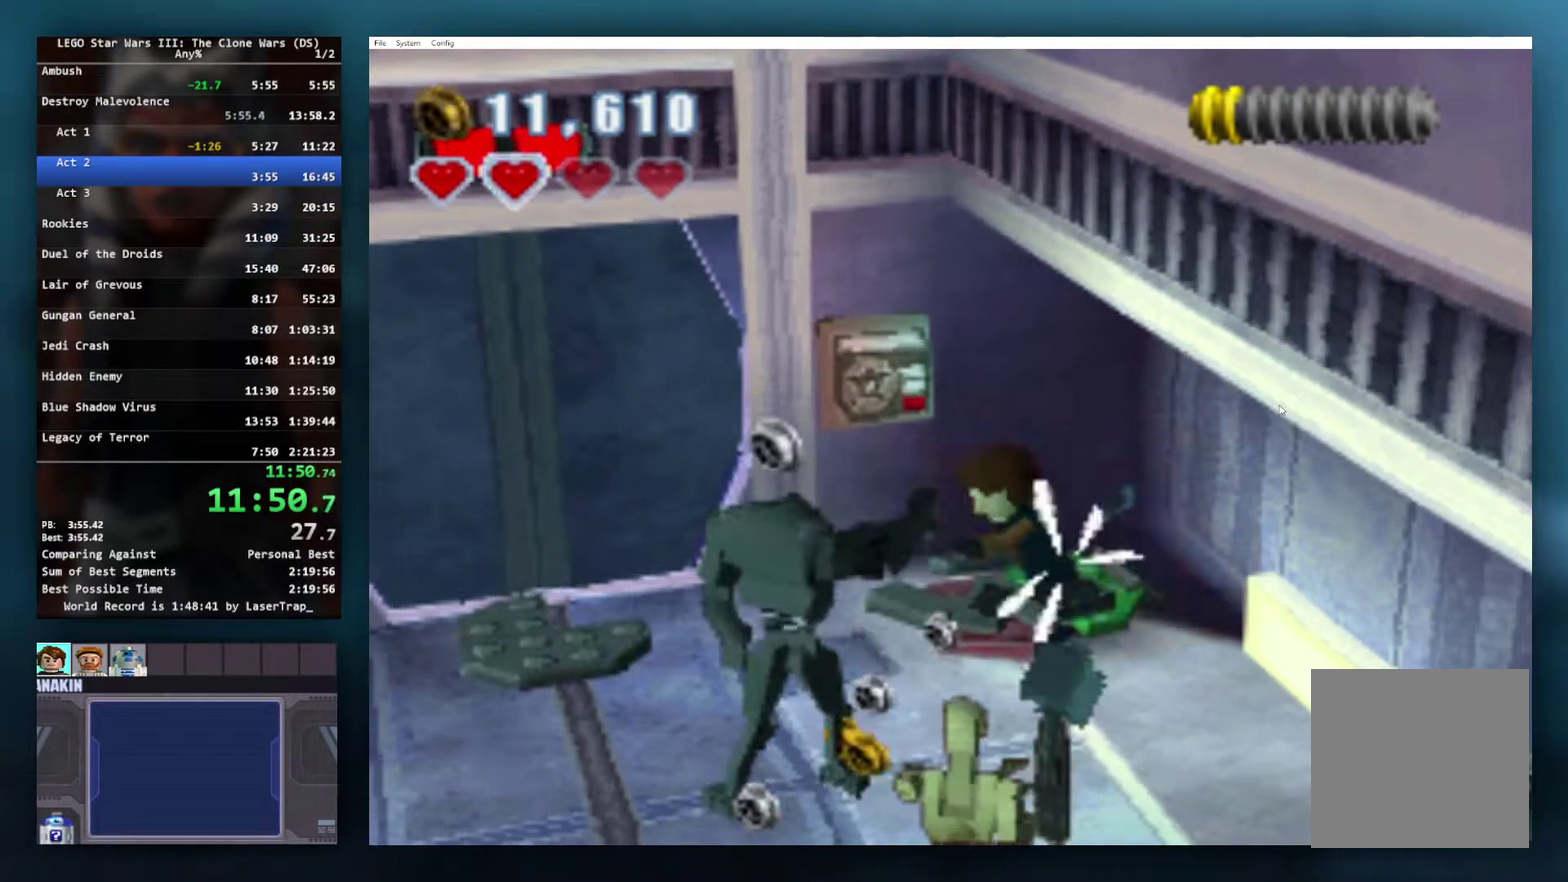
{"buttons": ["B"], "left_stick": "center", "right_stick": "center", "events": []}
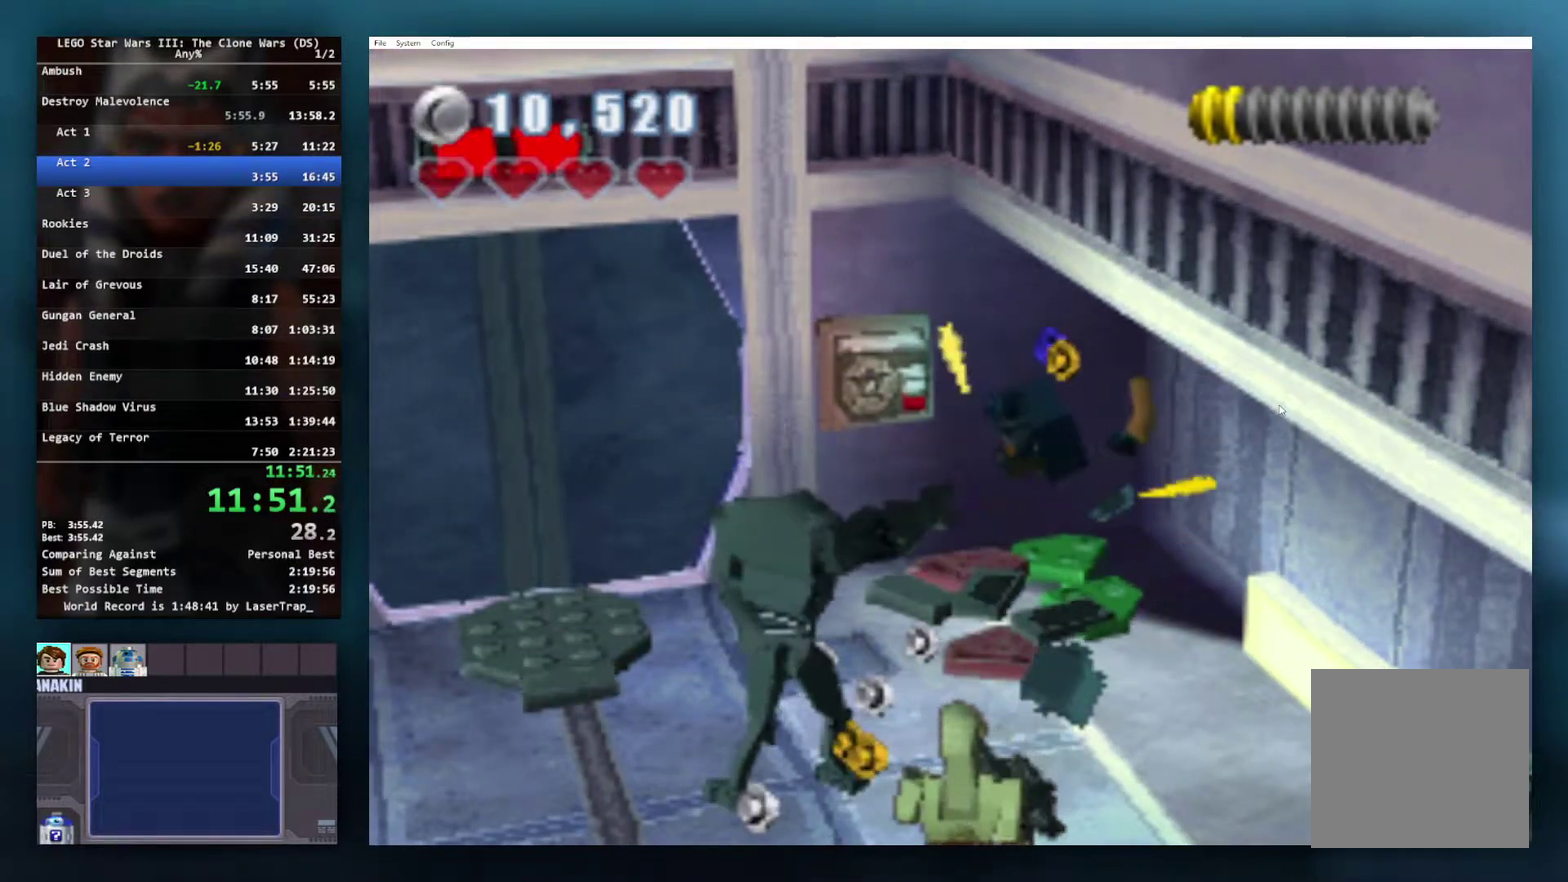
{"buttons": ["B"], "left_stick": "center", "right_stick": "center", "events": []}
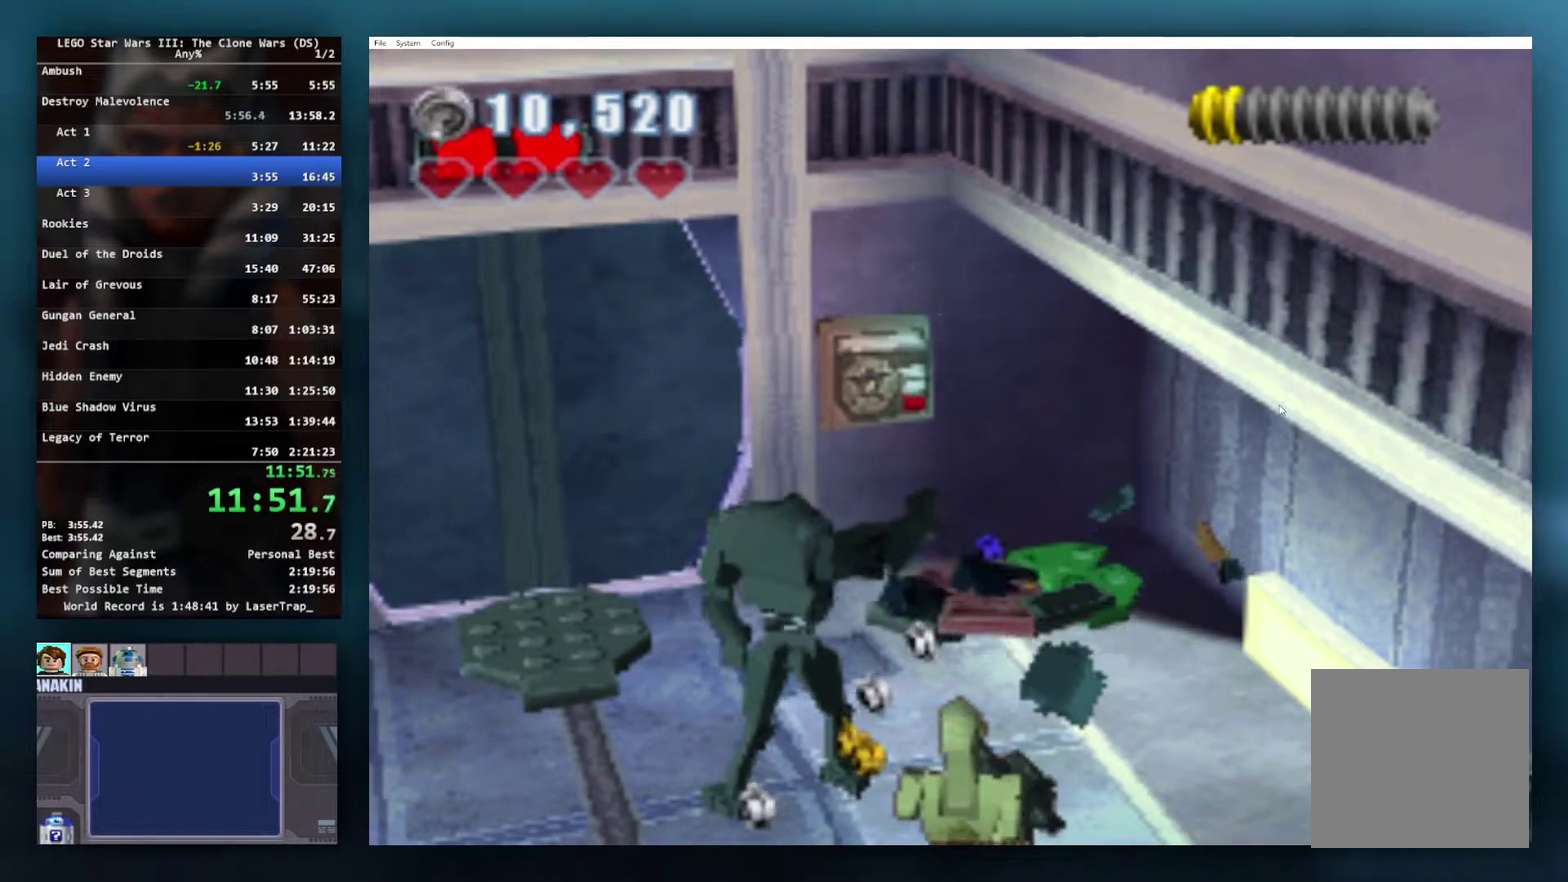
{"buttons": ["B"], "left_stick": "center", "right_stick": "center", "events": []}
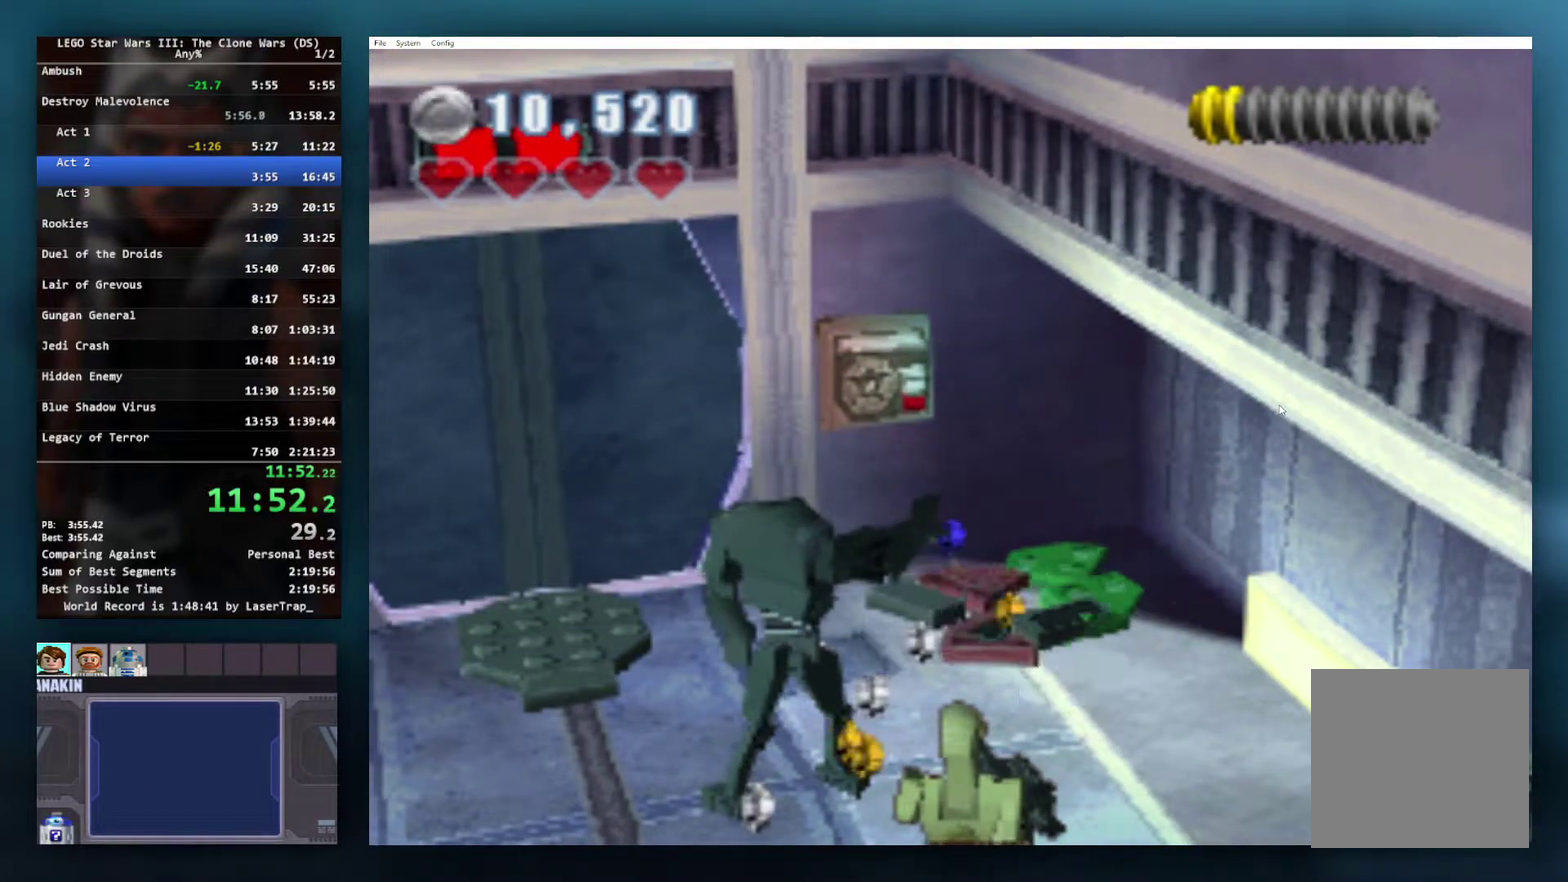
{"buttons": ["B"], "left_stick": "center", "right_stick": "center", "events": []}
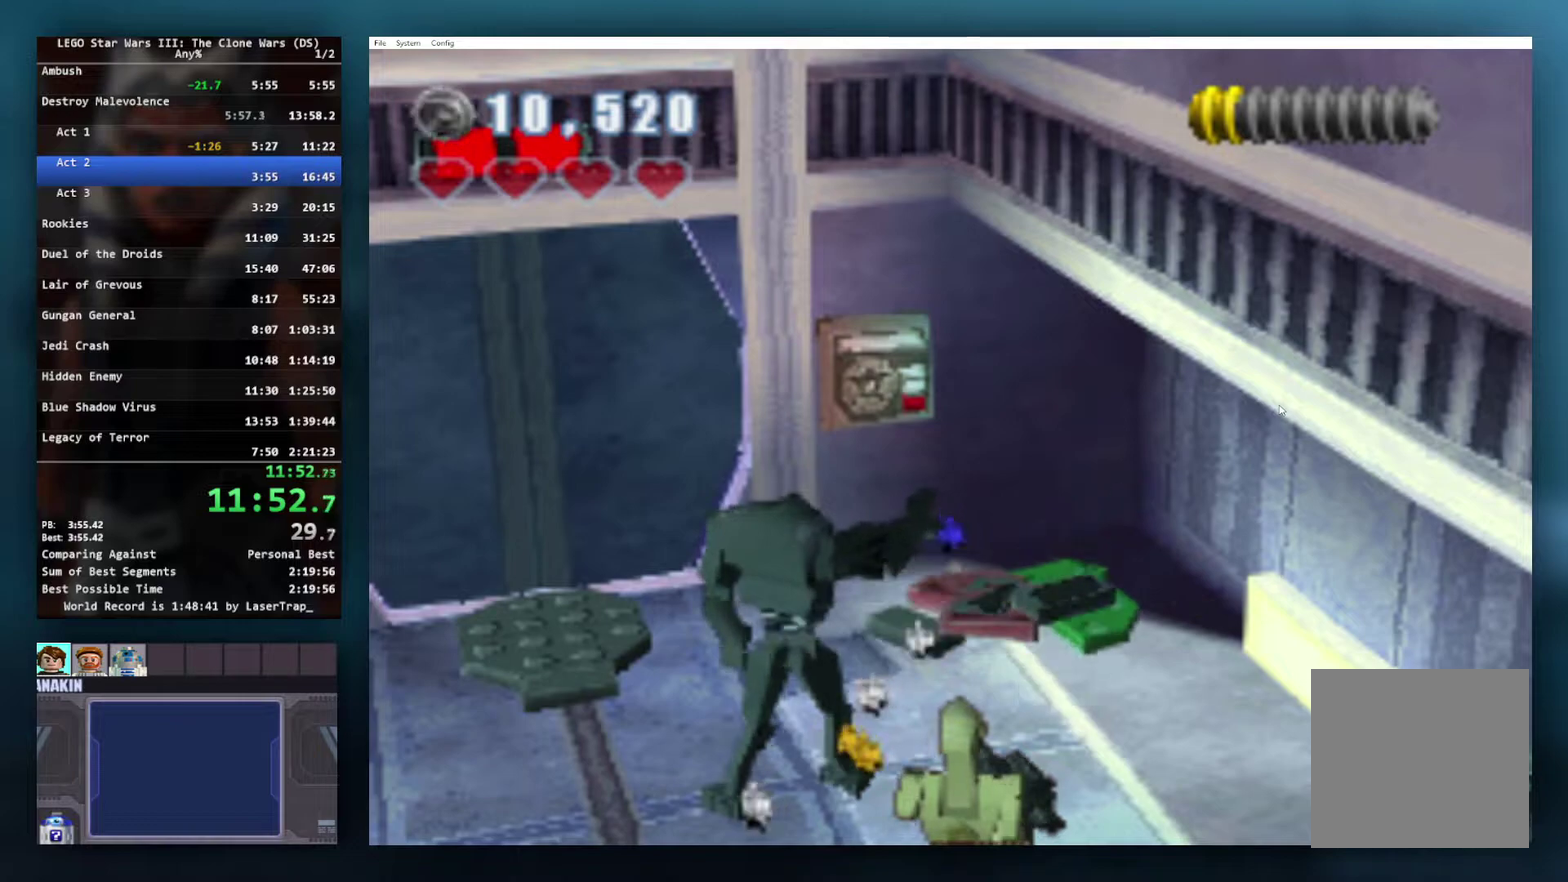
{"buttons": ["B"], "left_stick": "center", "right_stick": "center", "events": []}
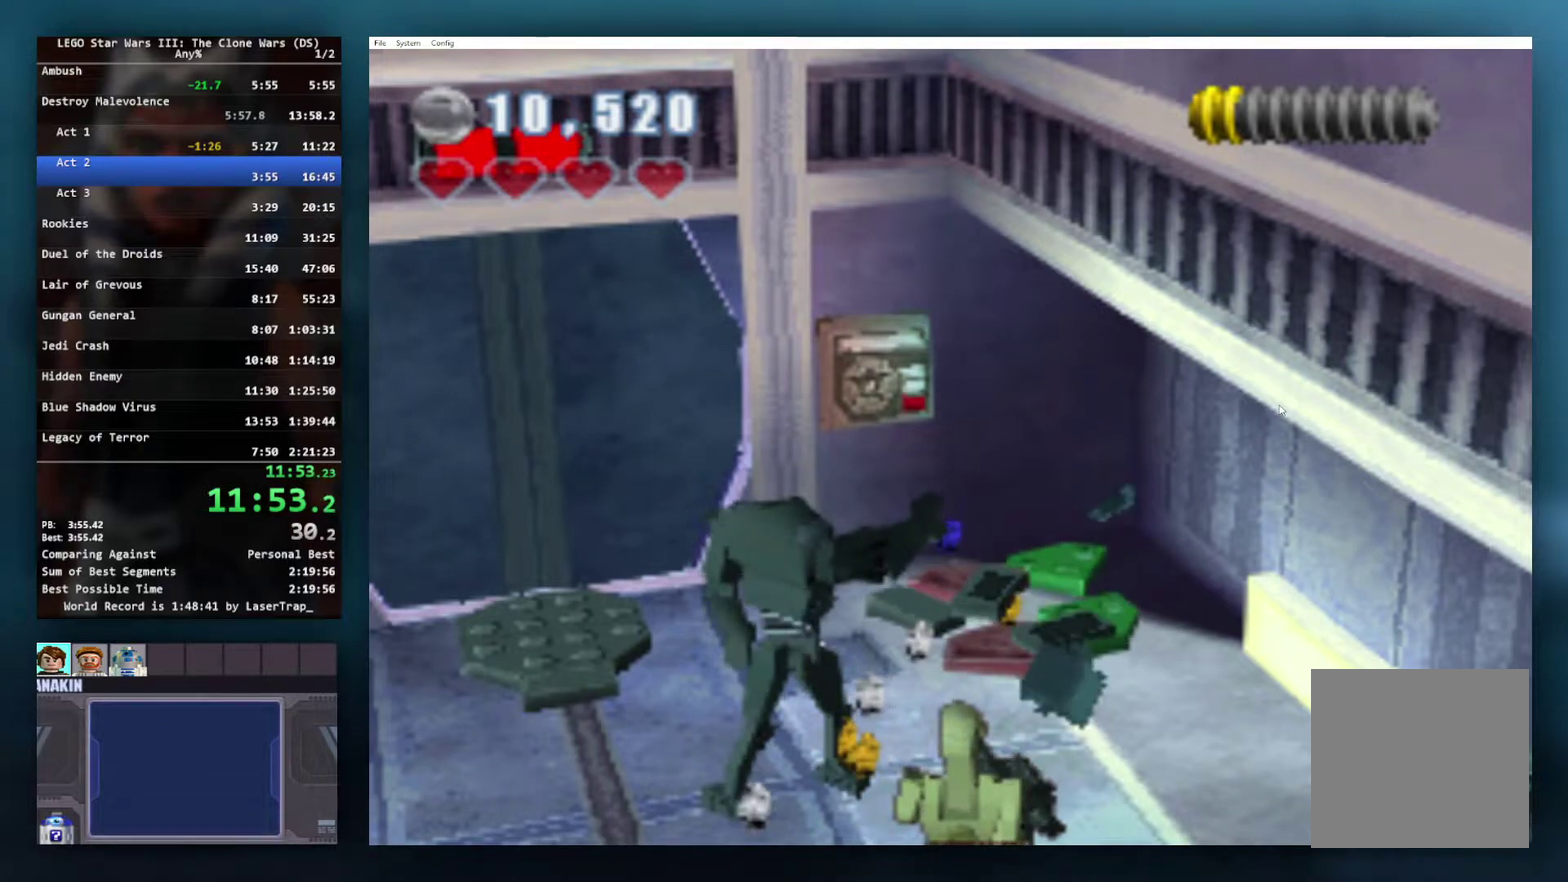
{"buttons": ["B"], "left_stick": "center", "right_stick": "center", "events": [[67, "B", "up"], [117, "B", "down"]]}
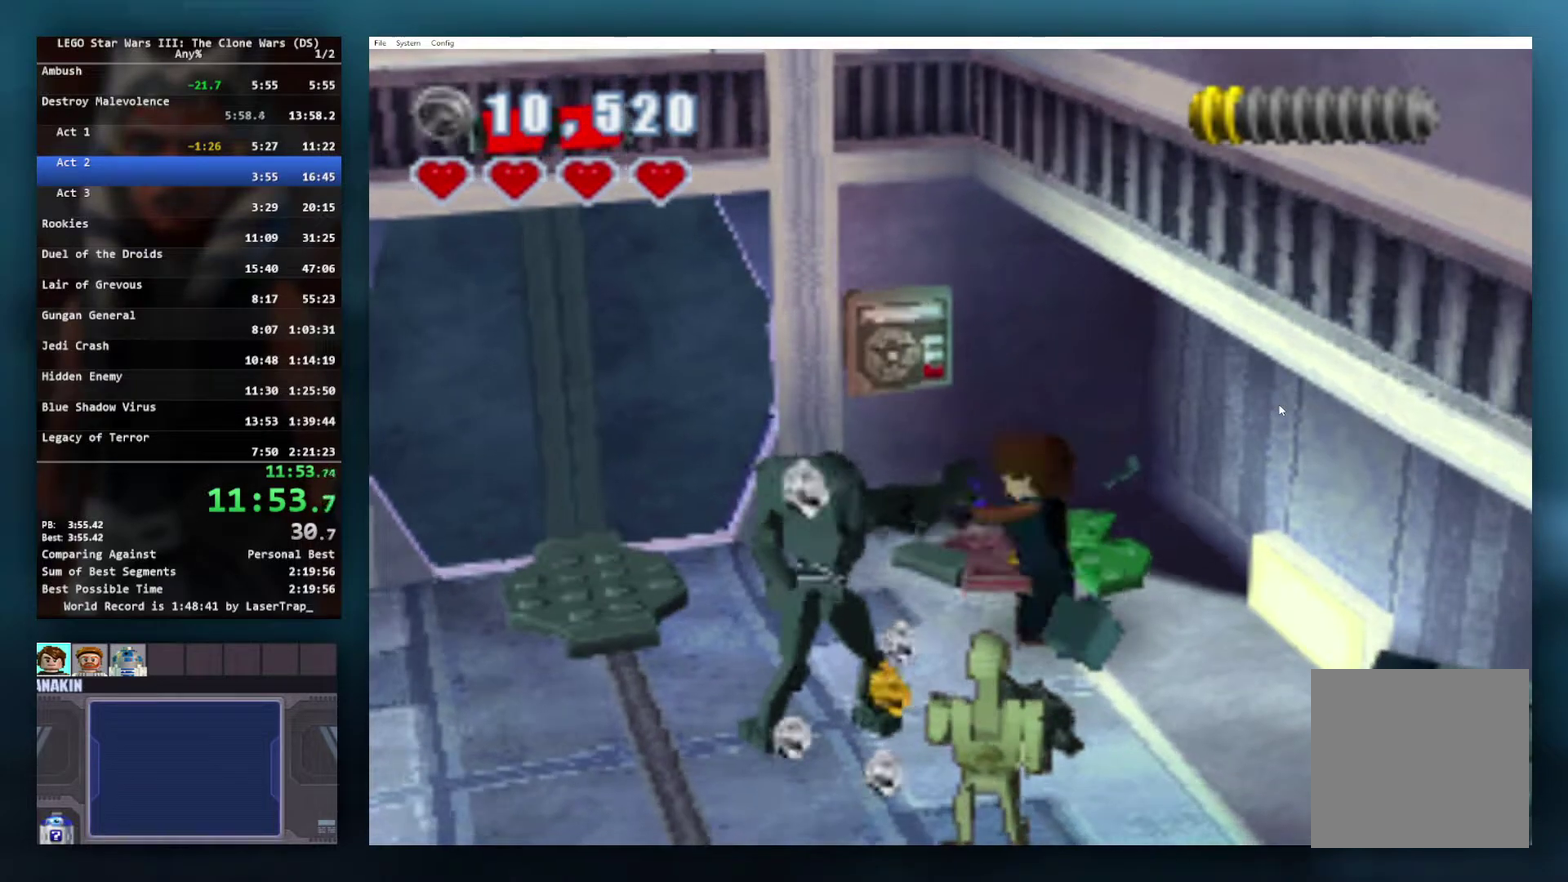
{"buttons": ["B"], "left_stick": "center", "right_stick": "center", "events": []}
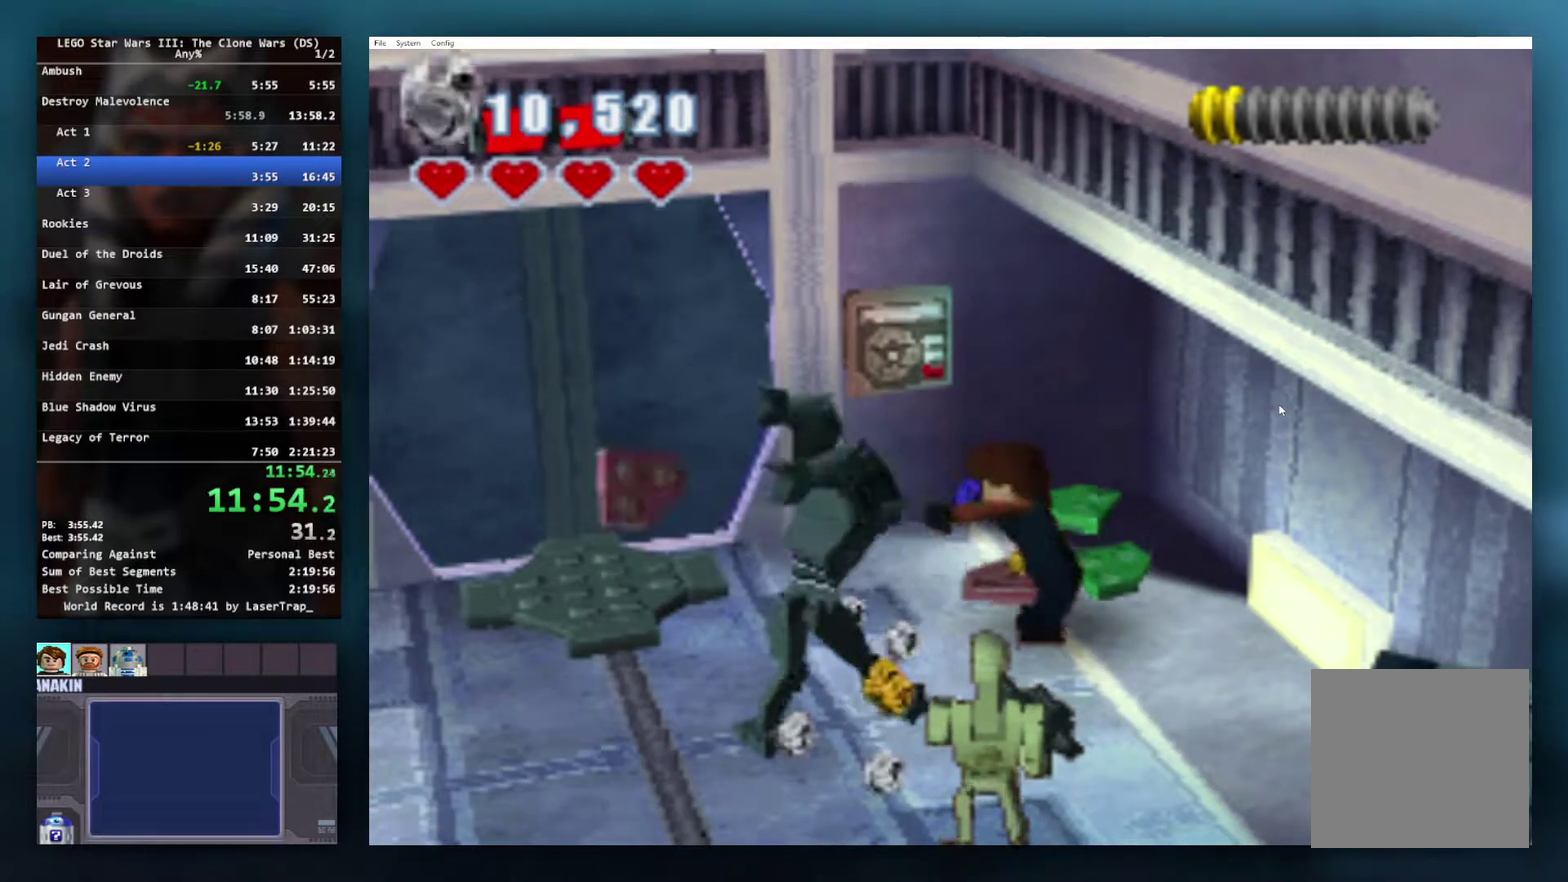
{"buttons": ["B"], "left_stick": "center", "right_stick": "center", "events": []}
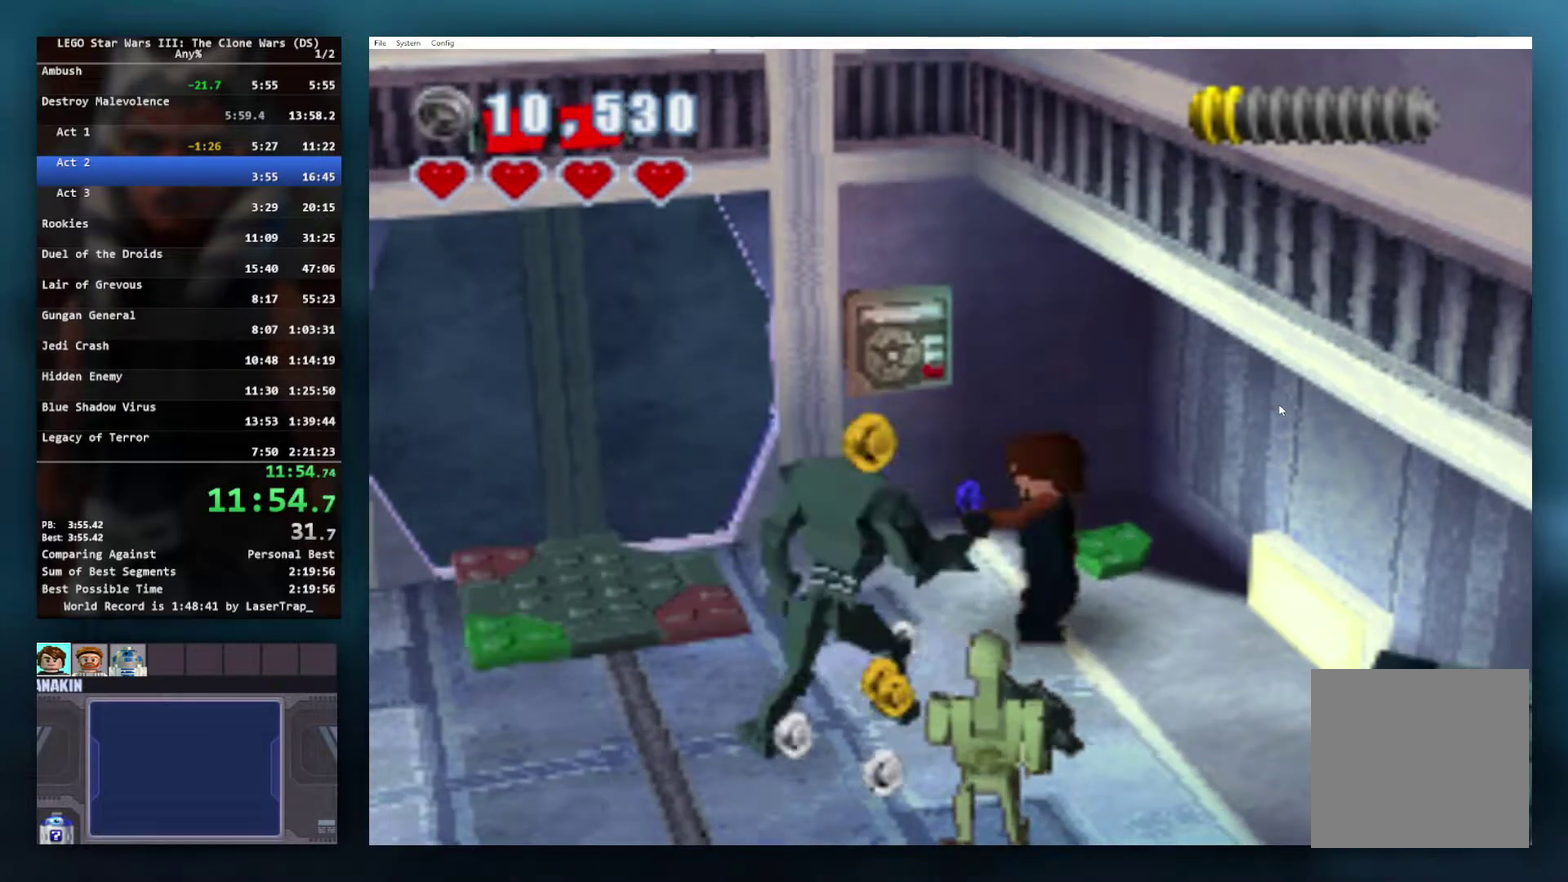
{"buttons": ["B"], "left_stick": "left", "right_stick": "center", "events": [[333, "left_stick", "left"]]}
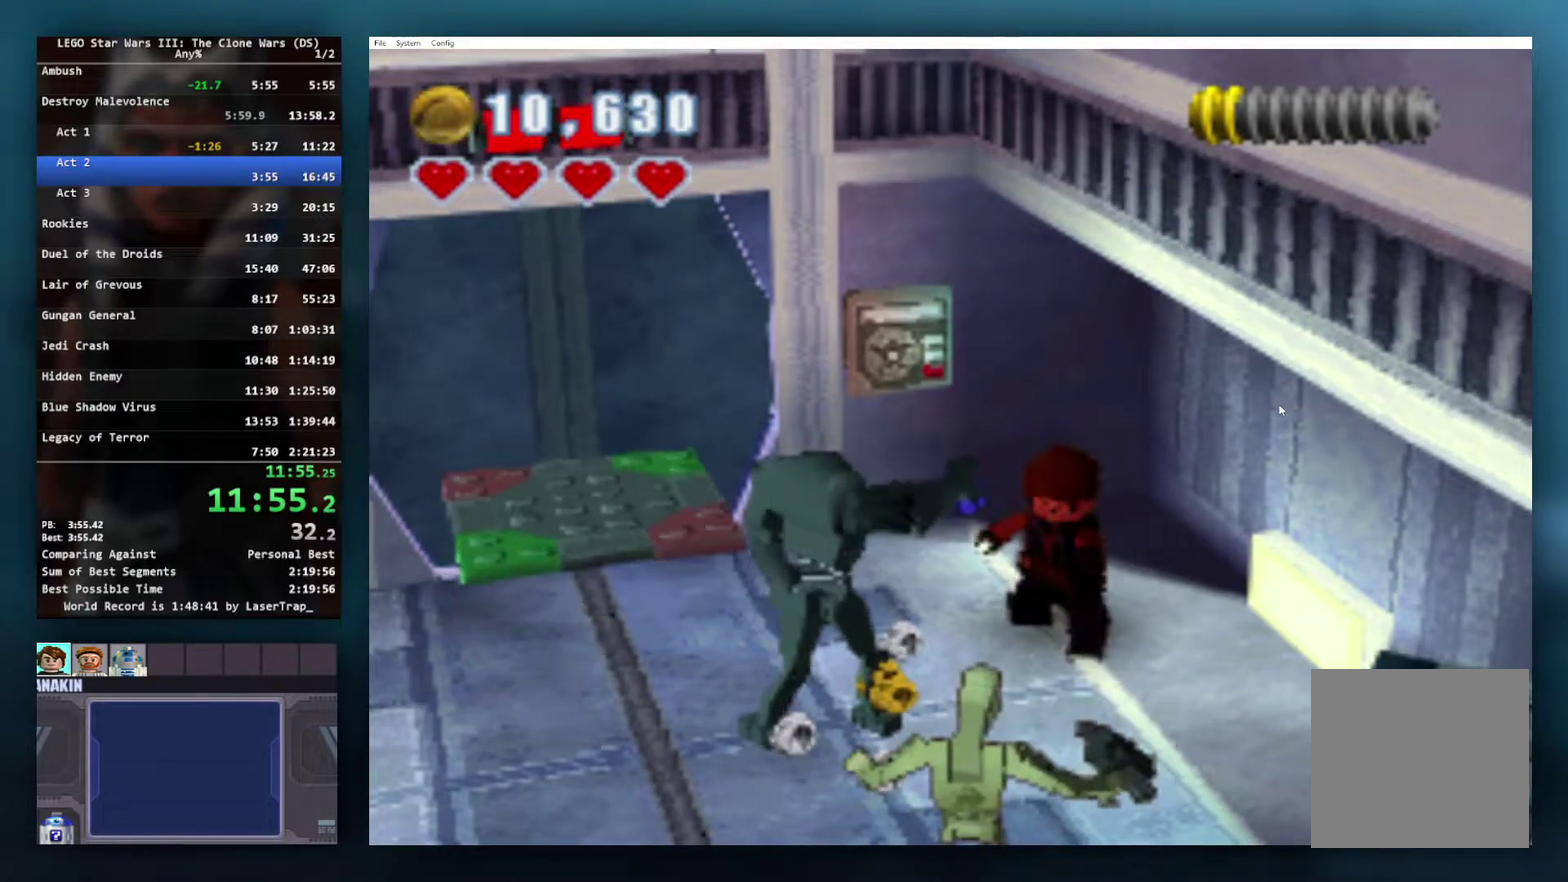
{"buttons": [], "left_stick": "left", "right_stick": "center", "events": [[400, "B", "up"]]}
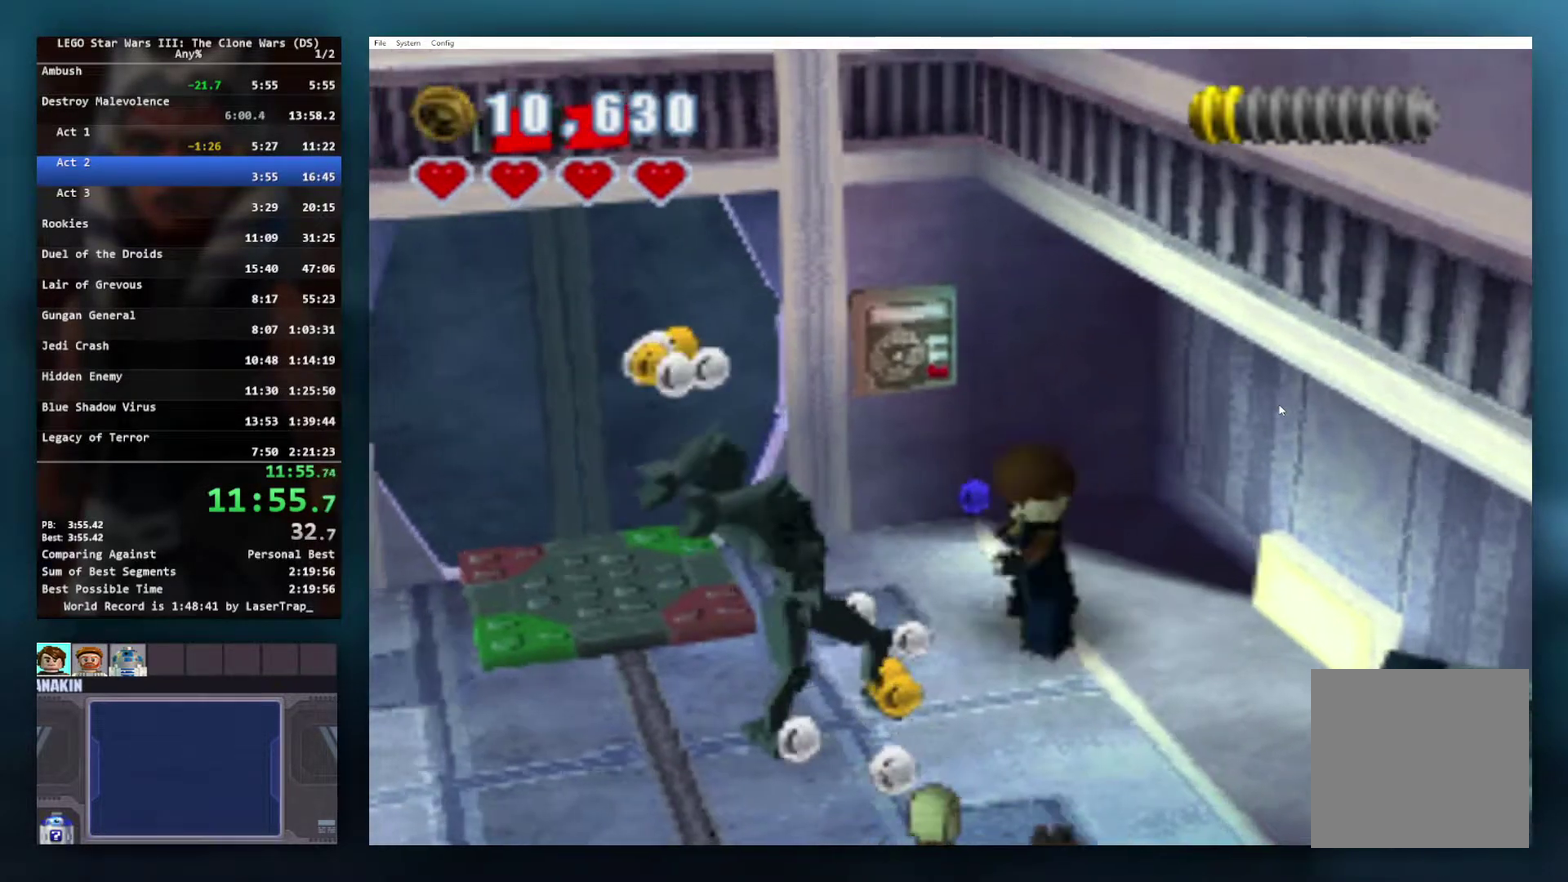
{"buttons": [], "left_stick": "down-left", "right_stick": "center", "events": [[83, "left_stick", "up-left"], [150, "left_stick", "up"], [283, "left_stick", "up-left"], [333, "left_stick", "left"], [433, "left_stick", "down-left"]]}